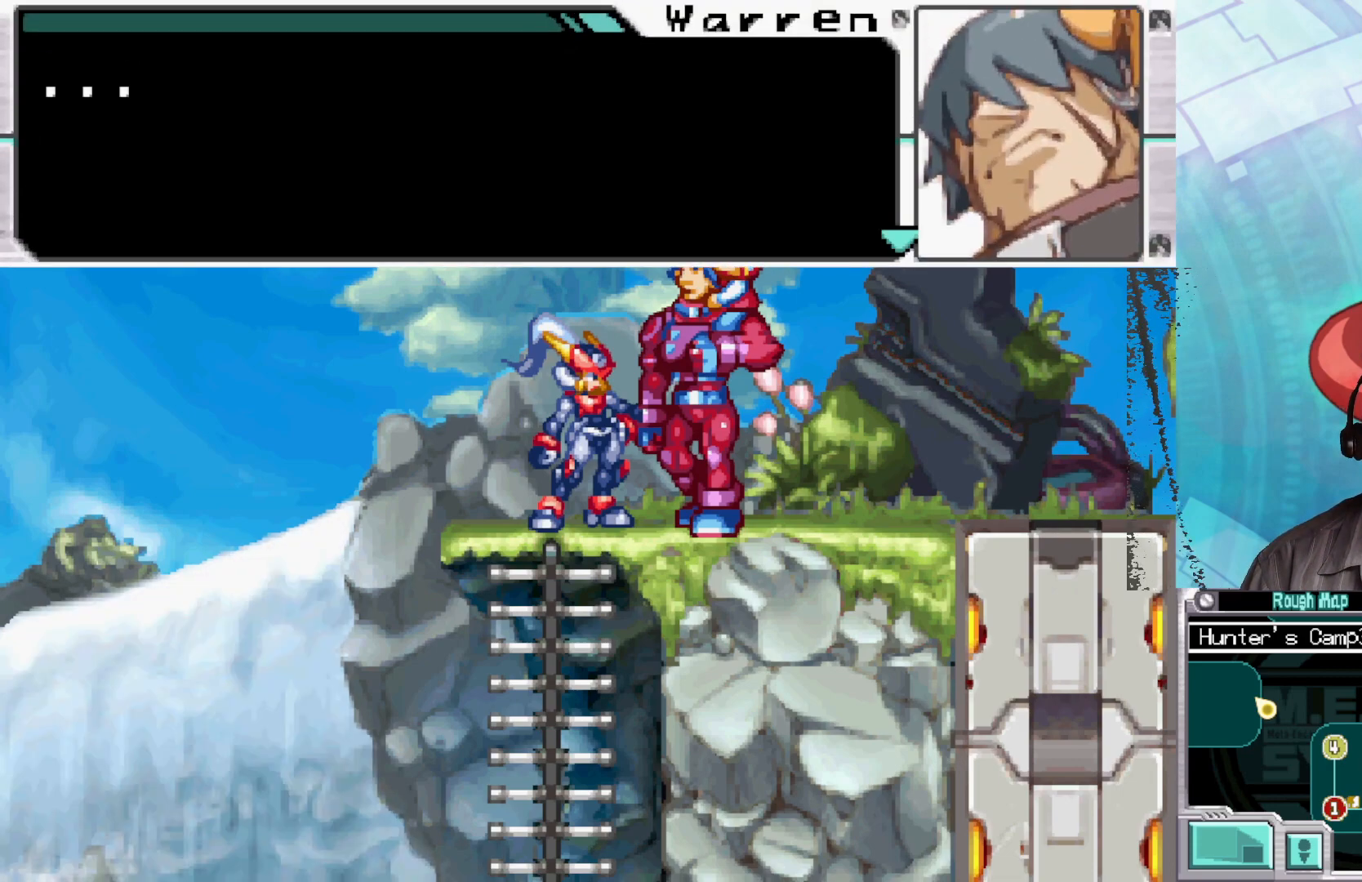
Gameplay with a controller (Xbox layout); each line is a JSON object with the inputs held at the frame after it. "events" lists button and stick changes between this image and that frame as [ms after this image, input, new state], when the widget could be followed in between.
{"buttons": [], "left_stick": "center", "right_stick": "center", "events": [[100, "A", "down"], [233, "A", "up"]]}
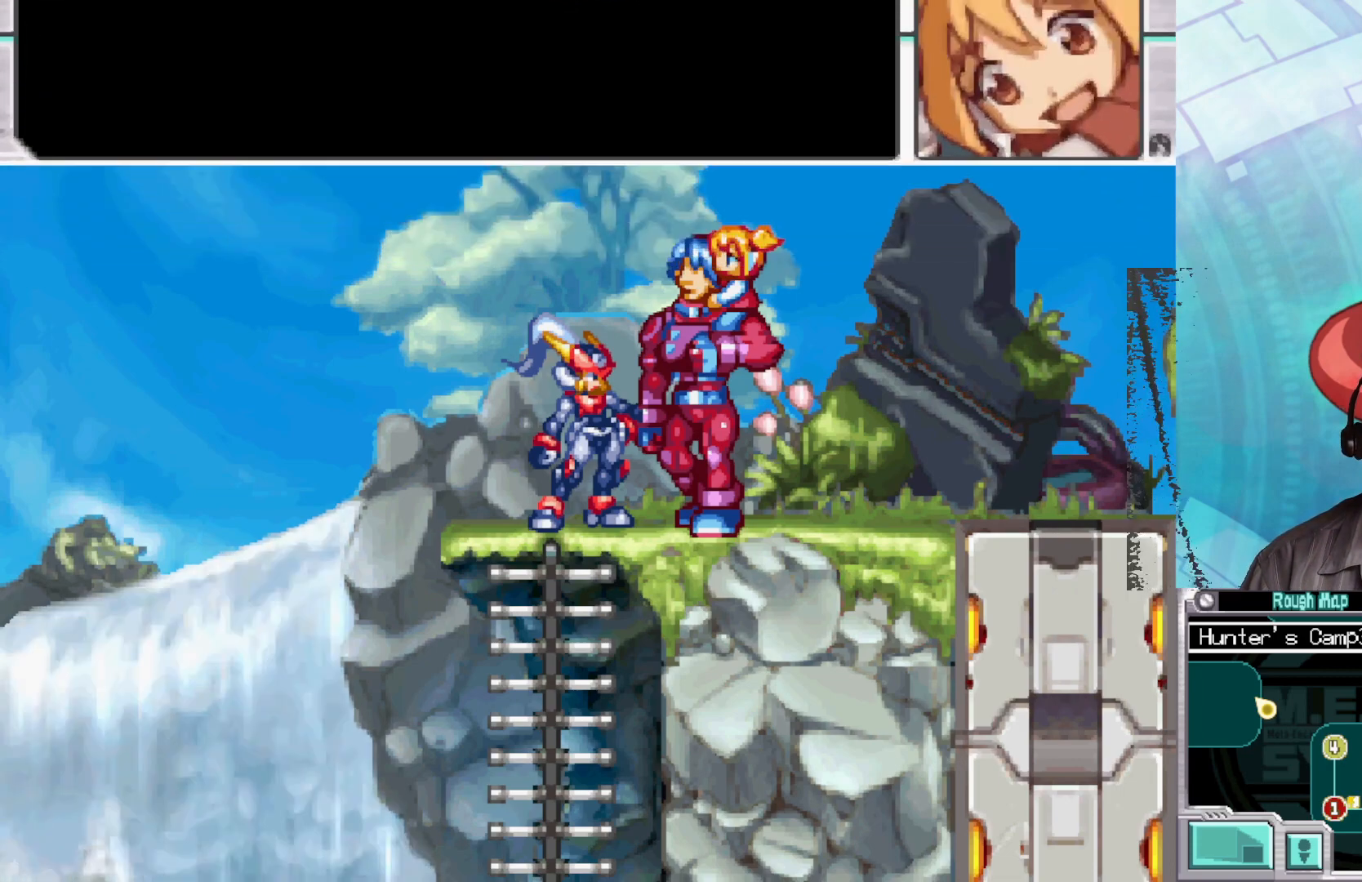
{"buttons": [], "left_stick": "center", "right_stick": "center", "events": []}
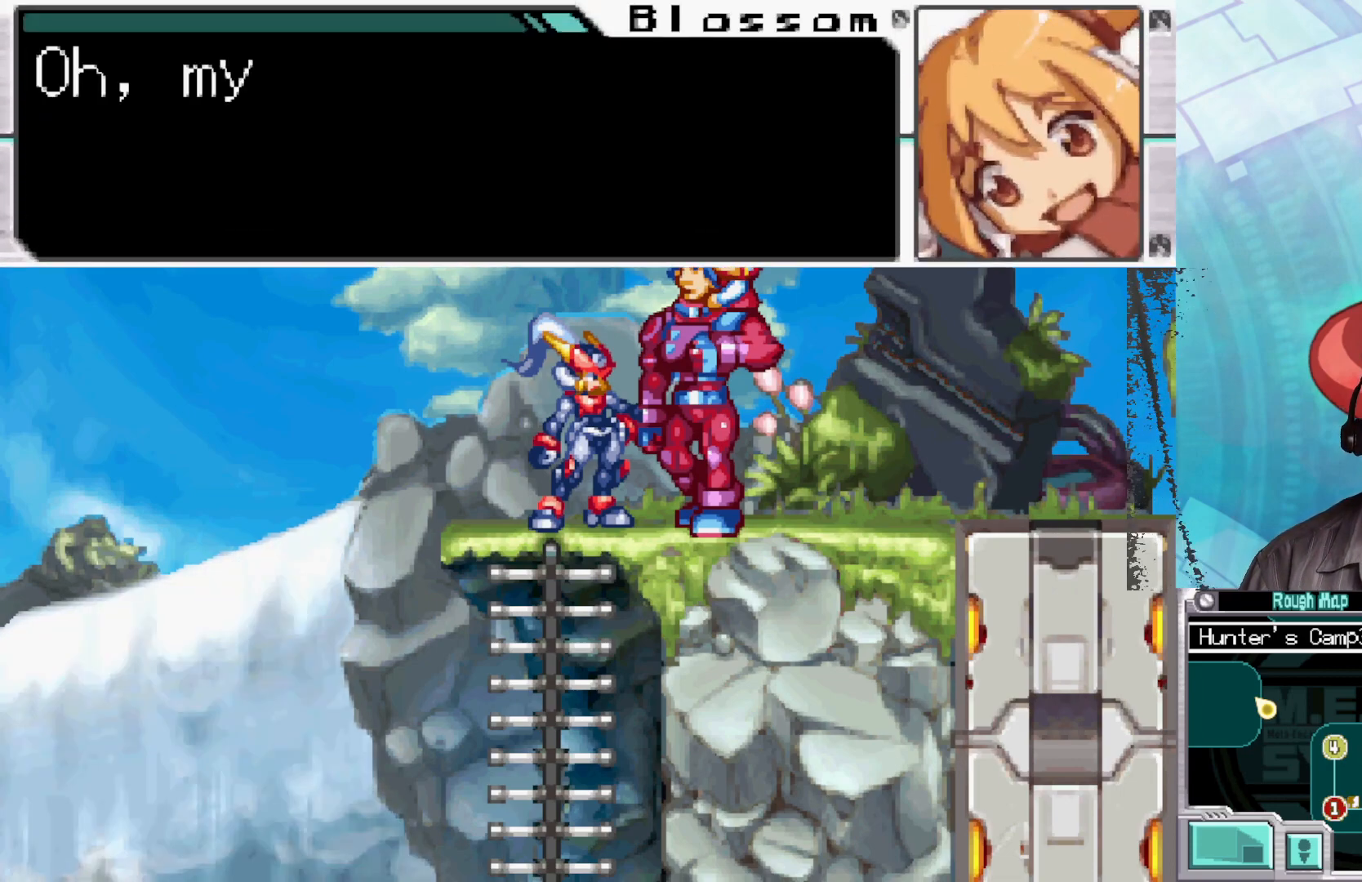
{"buttons": [], "left_stick": "center", "right_stick": "center", "events": [[133, "A", "down"], [250, "A", "up"]]}
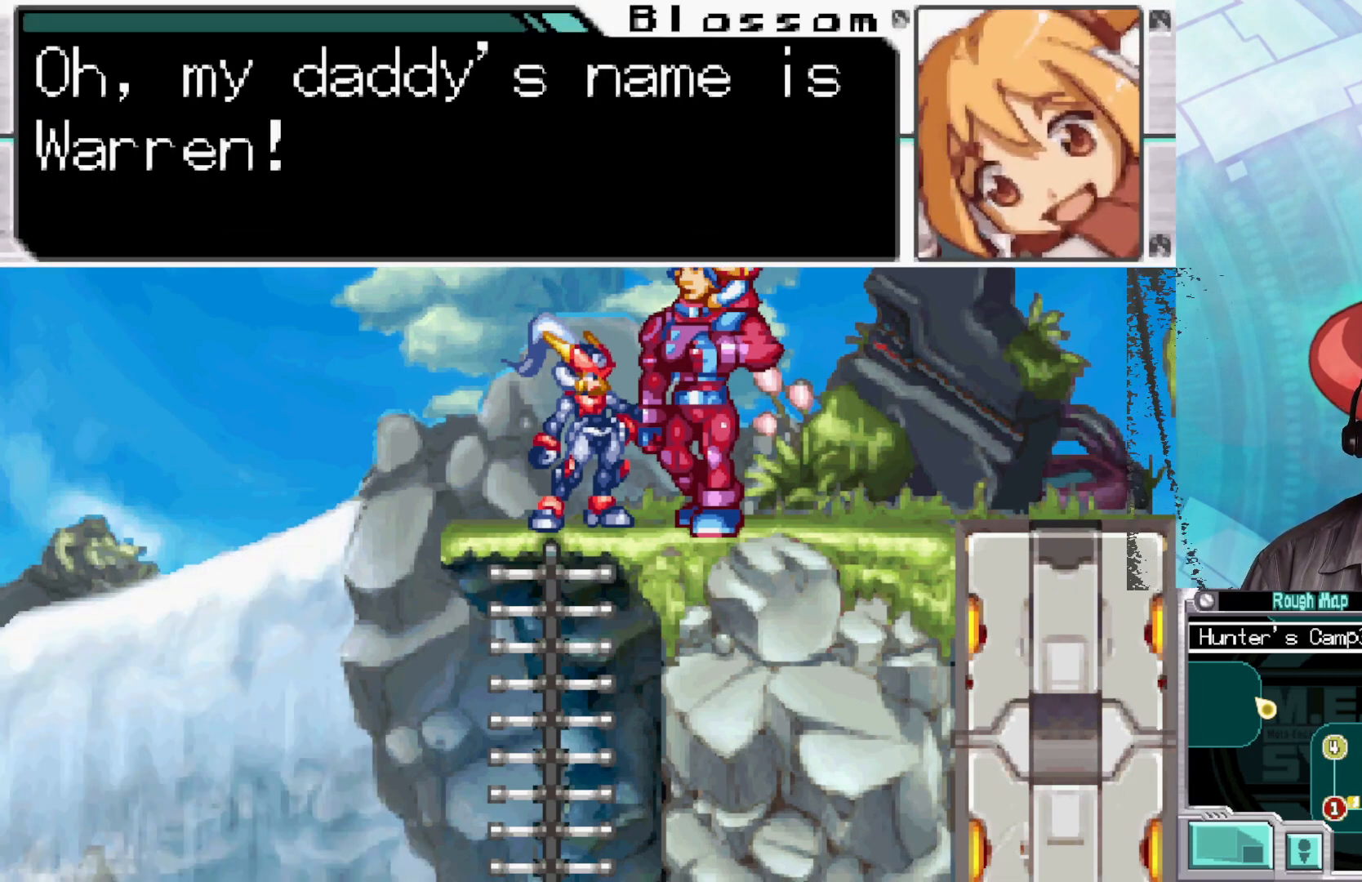
{"buttons": [], "left_stick": "center", "right_stick": "center", "events": []}
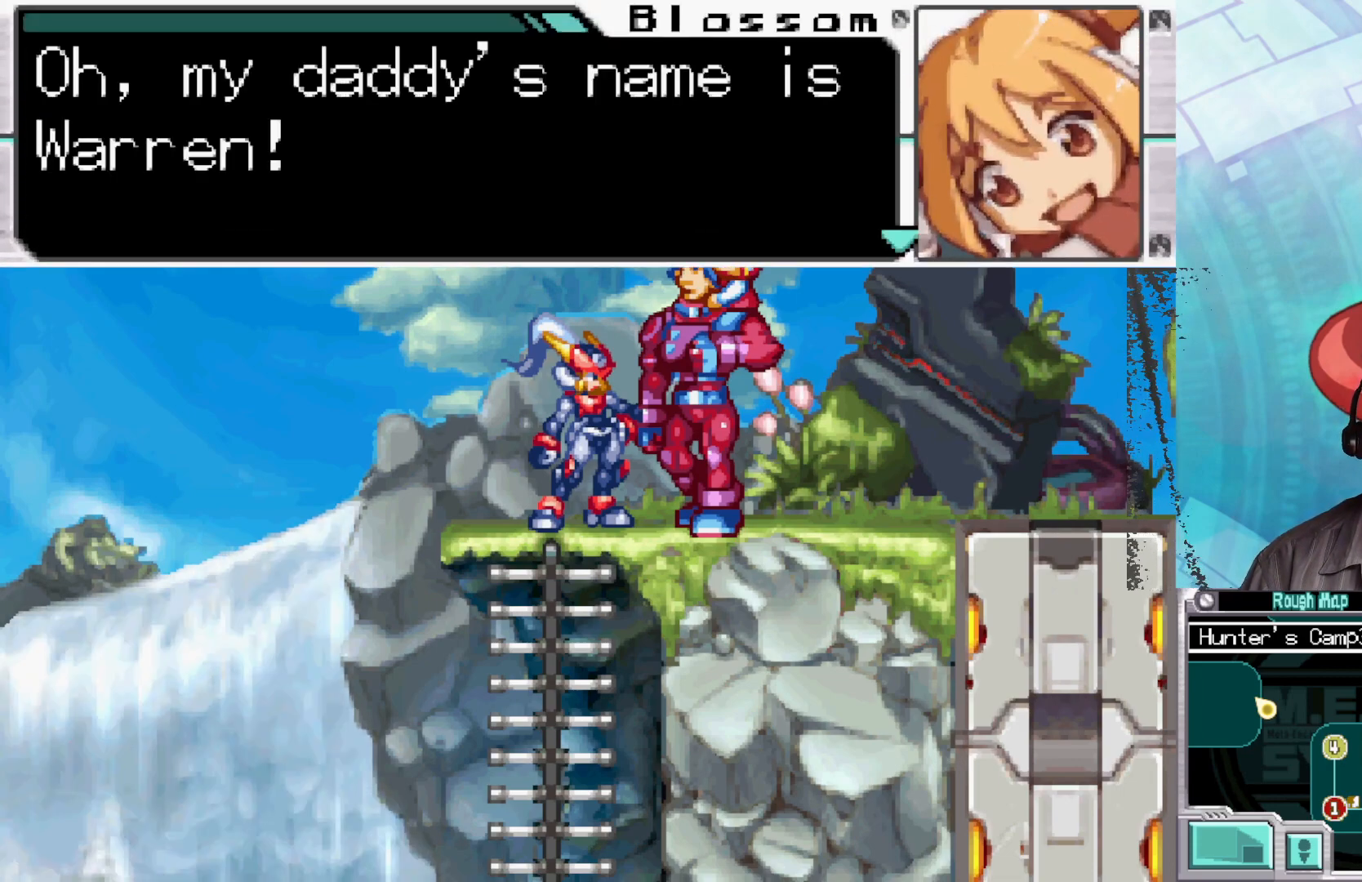
{"buttons": ["A"], "left_stick": "center", "right_stick": "center", "events": [[450, "A", "down"]]}
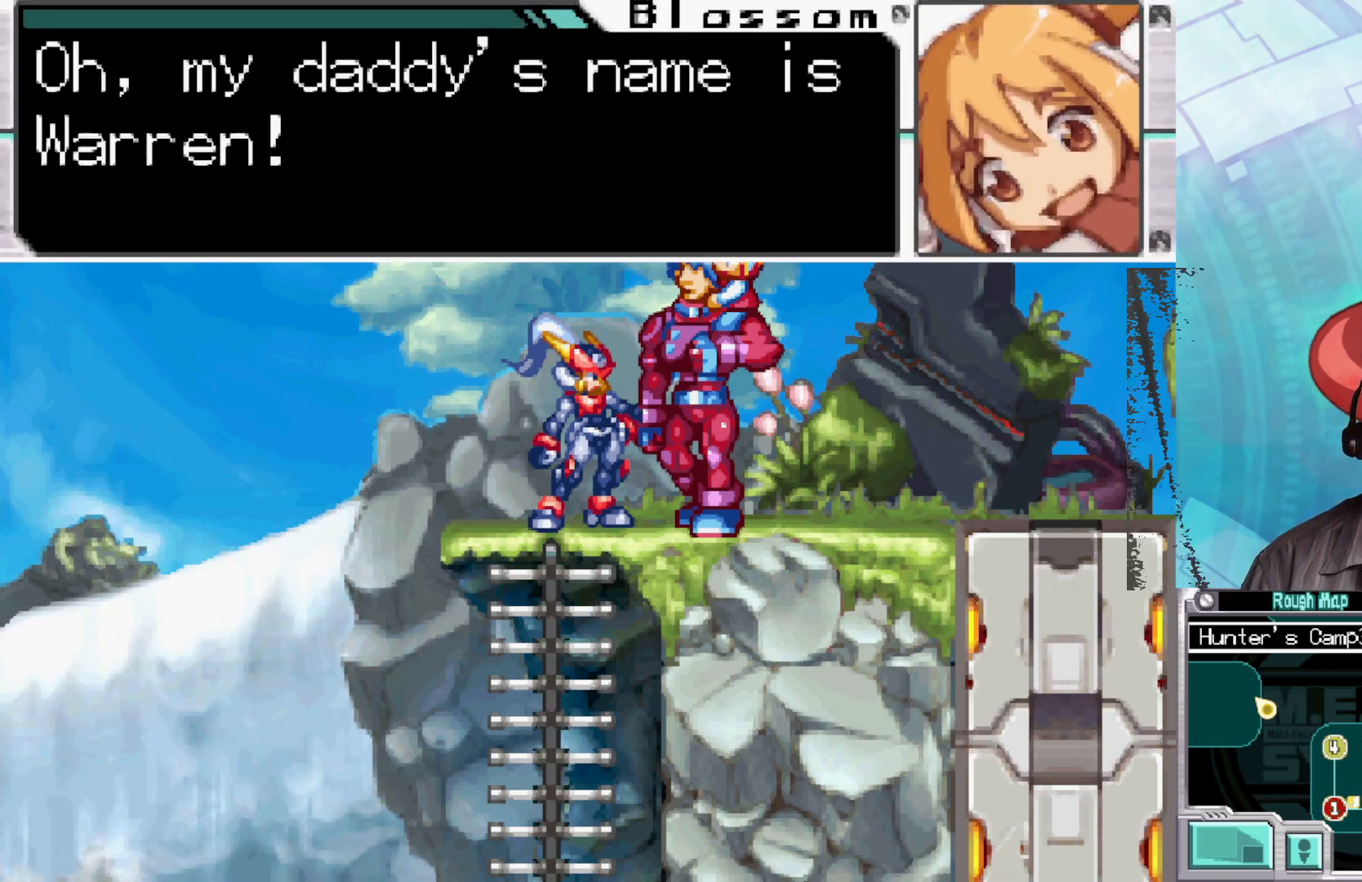
{"buttons": [], "left_stick": "center", "right_stick": "center", "events": [[67, "A", "up"], [167, "A", "down"], [250, "A", "up"]]}
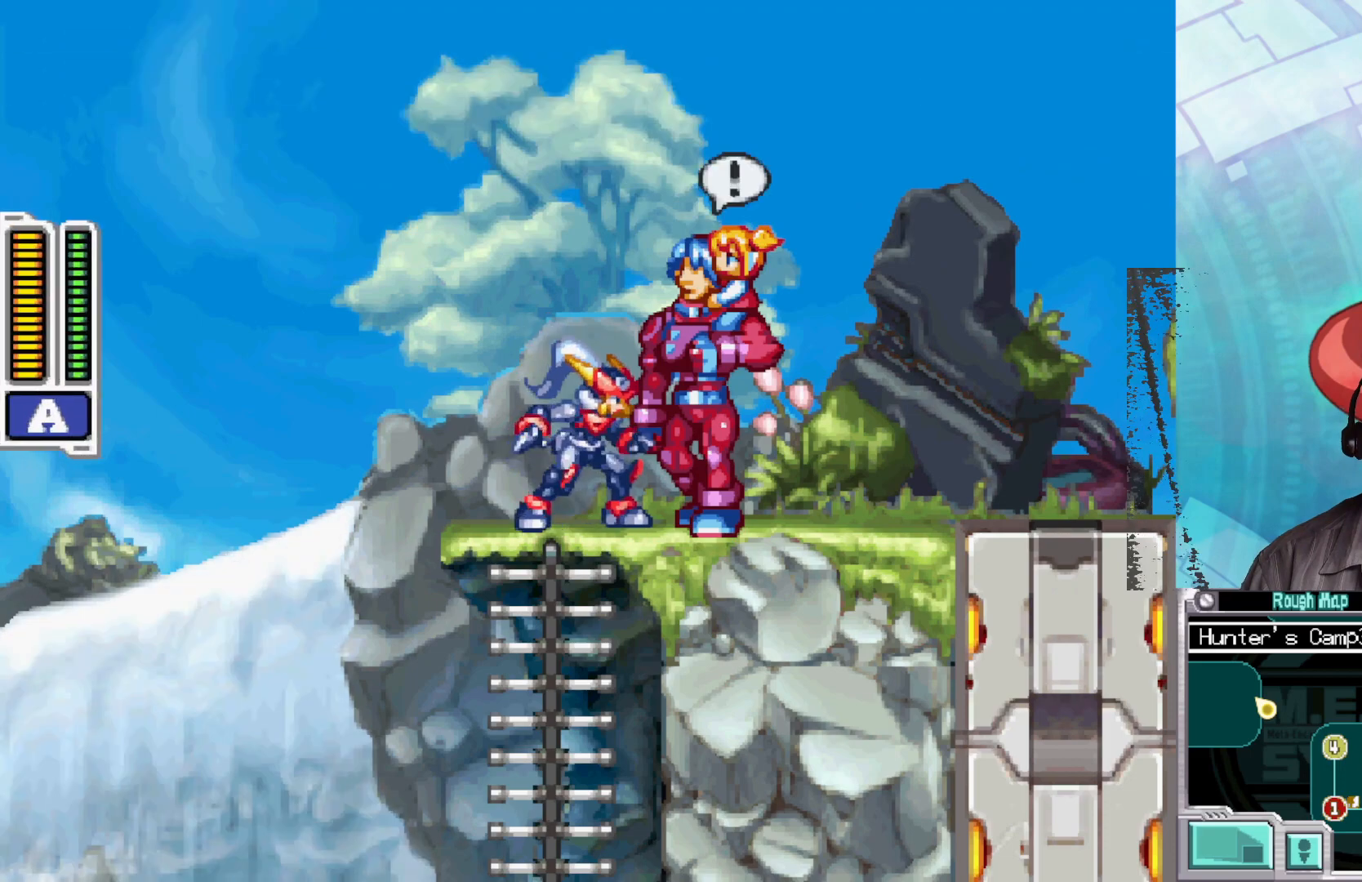
{"buttons": [], "left_stick": "center", "right_stick": "center", "events": [[217, "left_stick", "right"], [433, "left_stick", "center"]]}
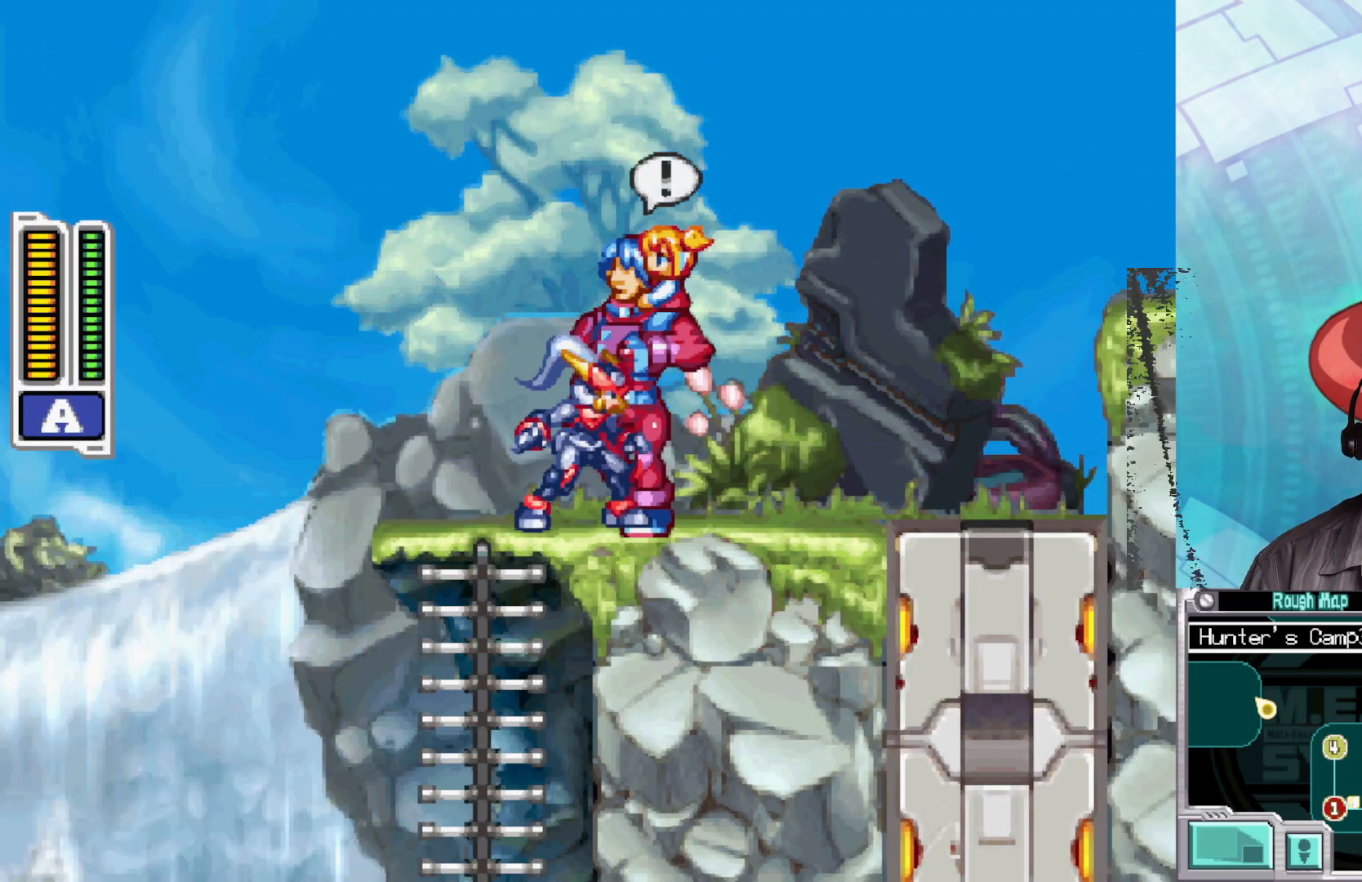
{"buttons": [], "left_stick": "center", "right_stick": "center", "events": [[150, "left_stick", "up"], [367, "left_stick", "center"]]}
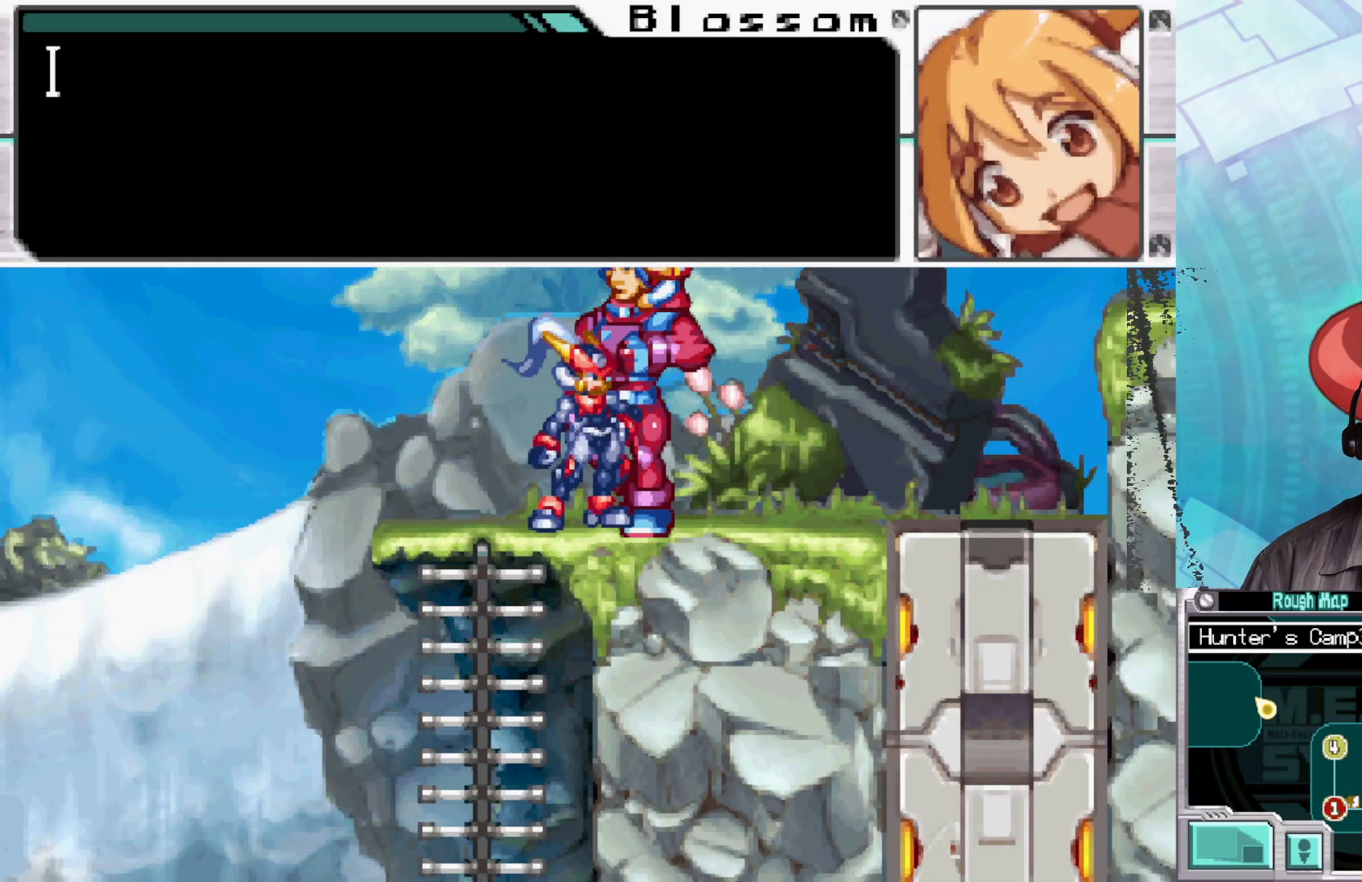
{"buttons": [], "left_stick": "center", "right_stick": "center", "events": [[17, "A", "down"], [167, "A", "up"]]}
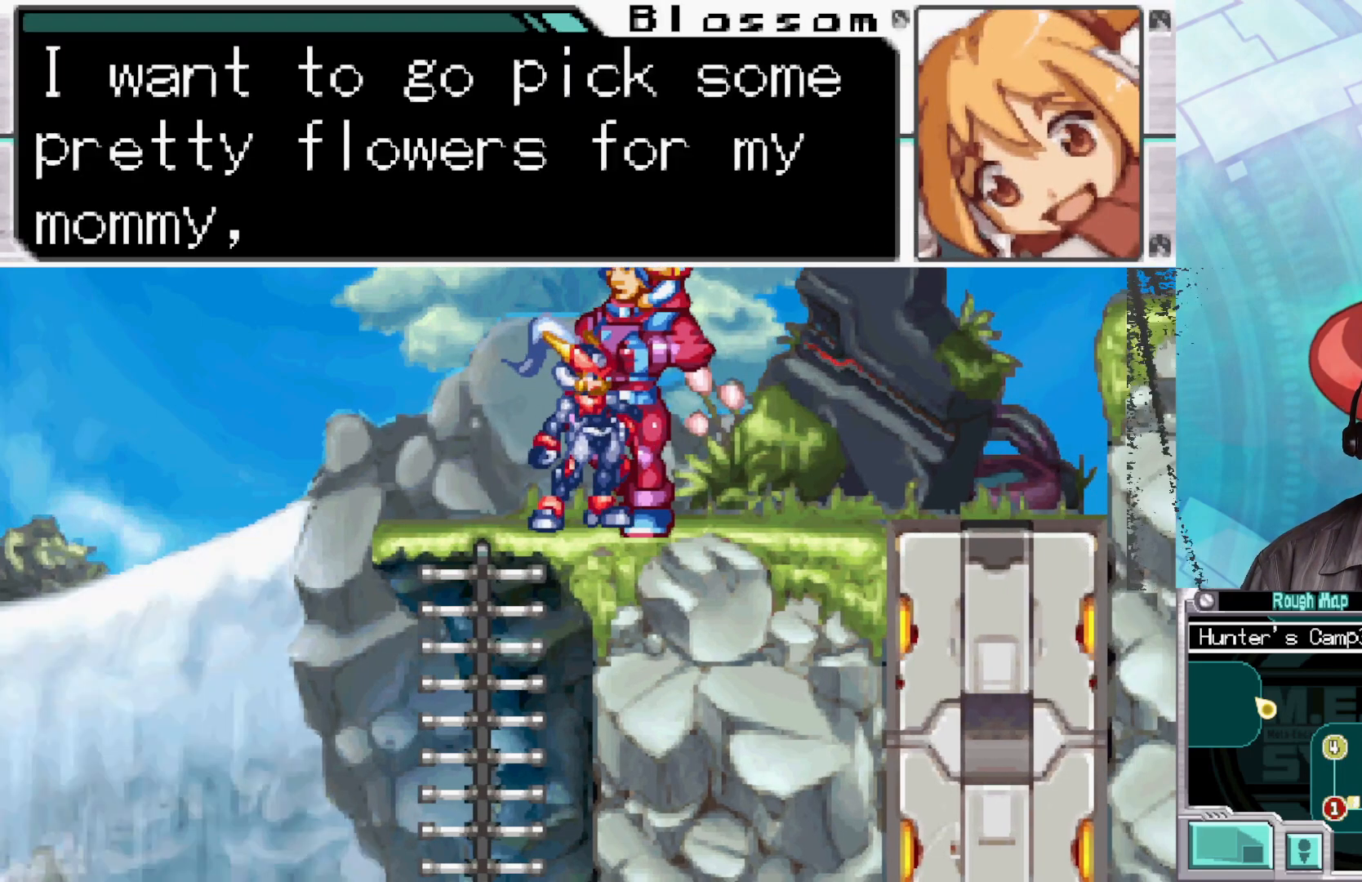
{"buttons": [], "left_stick": "center", "right_stick": "center", "events": []}
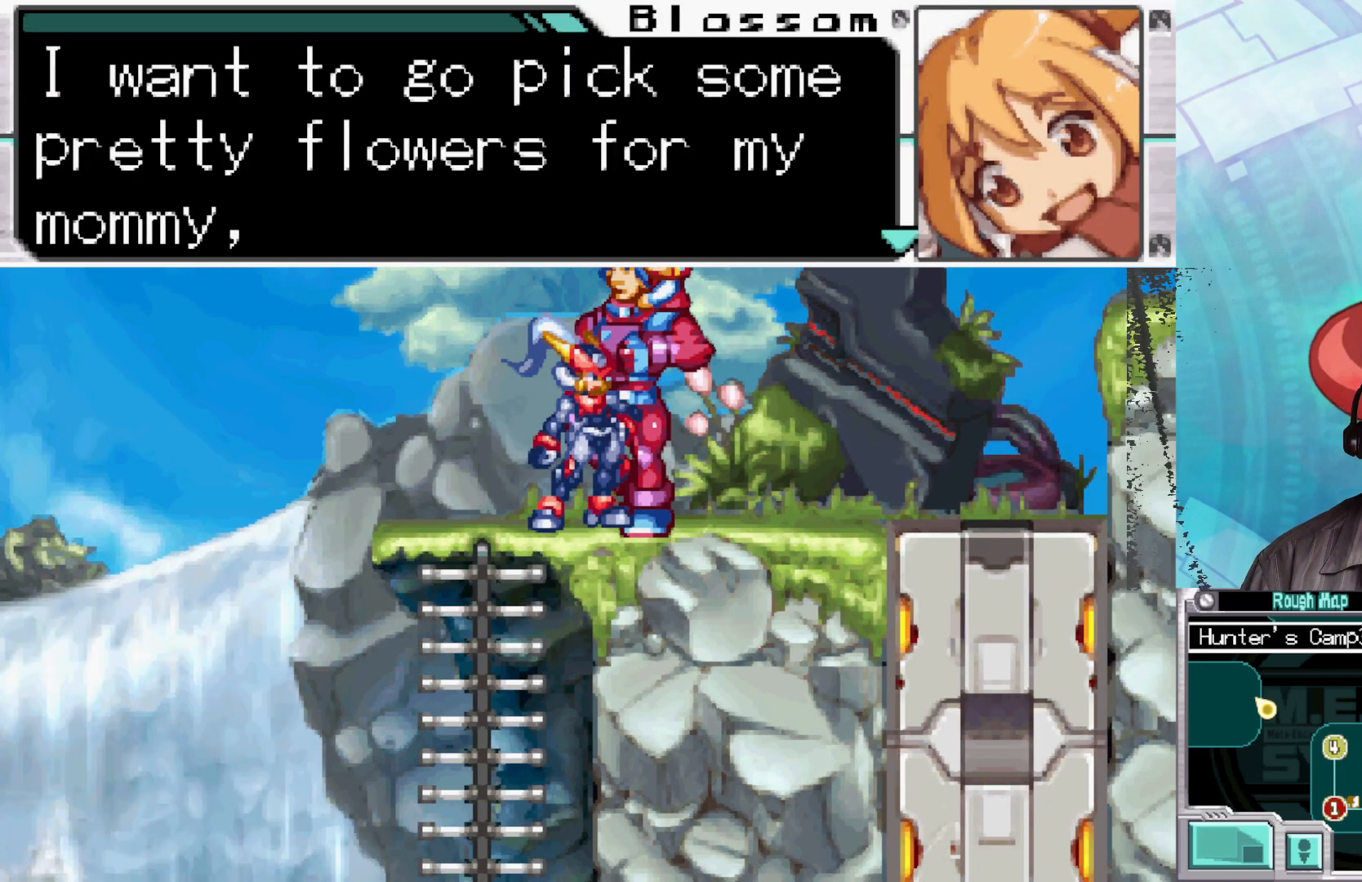
{"buttons": [], "left_stick": "center", "right_stick": "center", "events": [[100, "A", "down"], [233, "A", "up"], [317, "A", "down"], [433, "A", "up"]]}
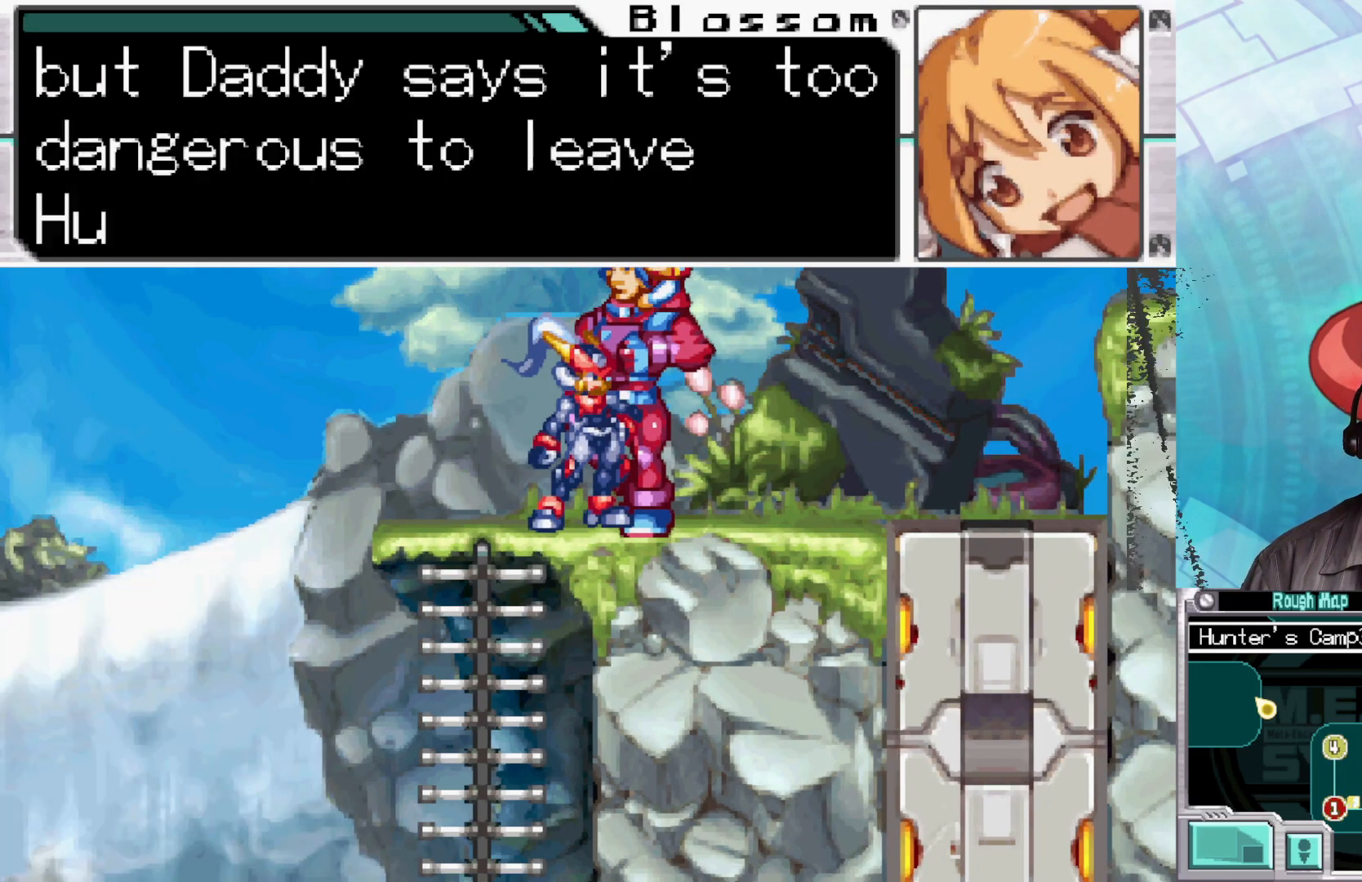
{"buttons": [], "left_stick": "center", "right_stick": "center", "events": []}
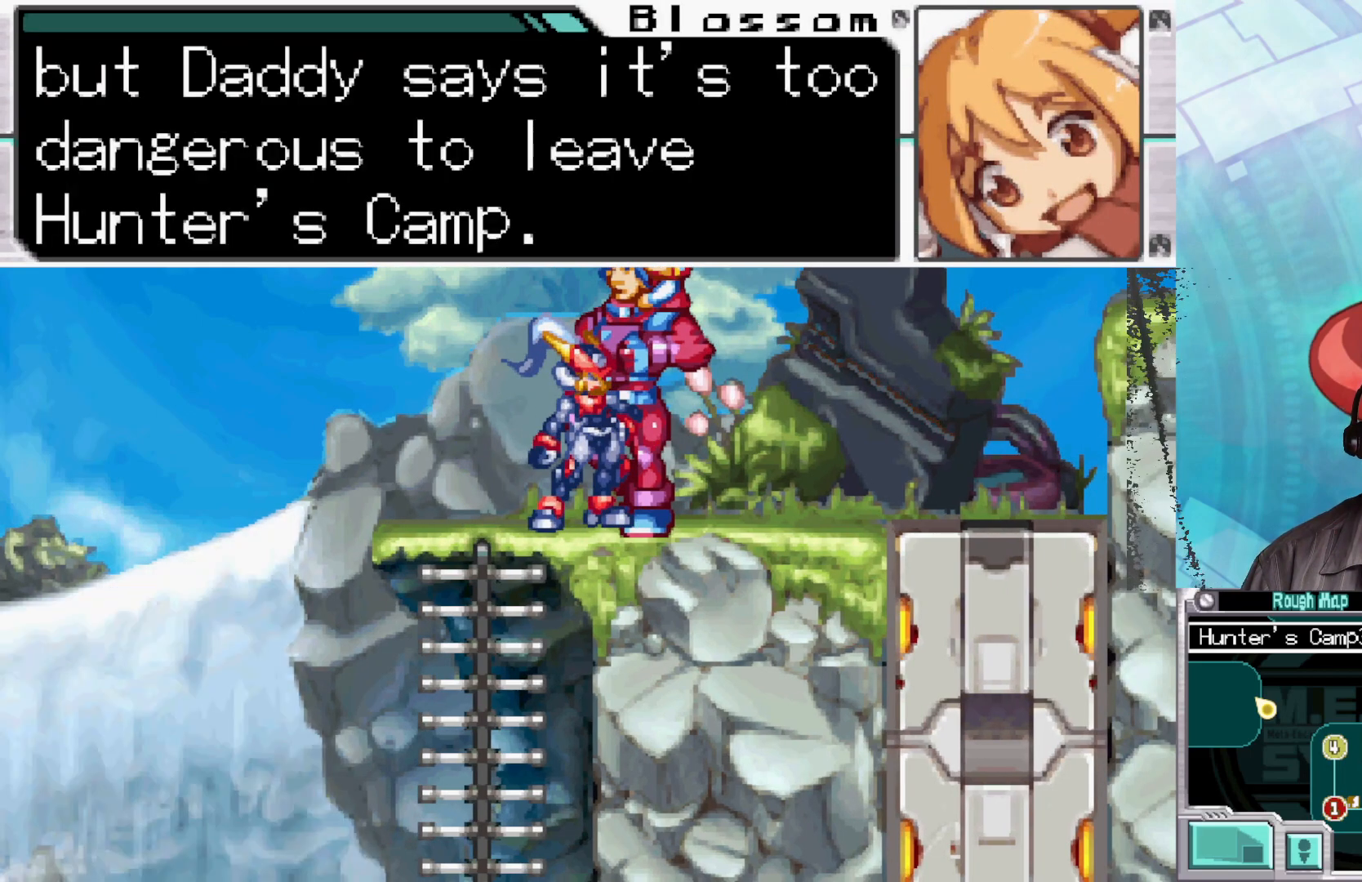
{"buttons": [], "left_stick": "center", "right_stick": "center", "events": []}
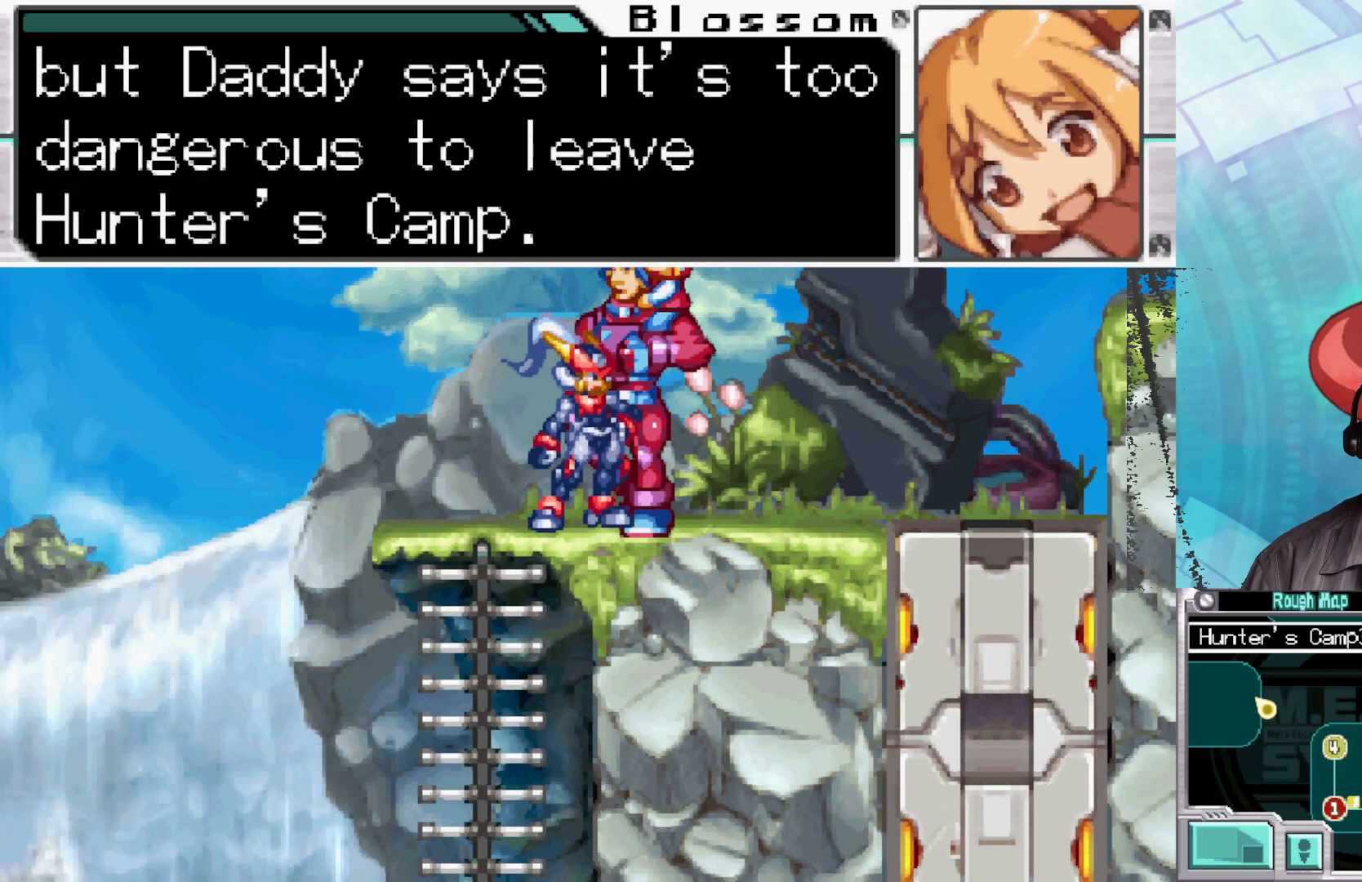
{"buttons": [], "left_stick": "center", "right_stick": "center", "events": [[350, "A", "down"], [500, "A", "up"]]}
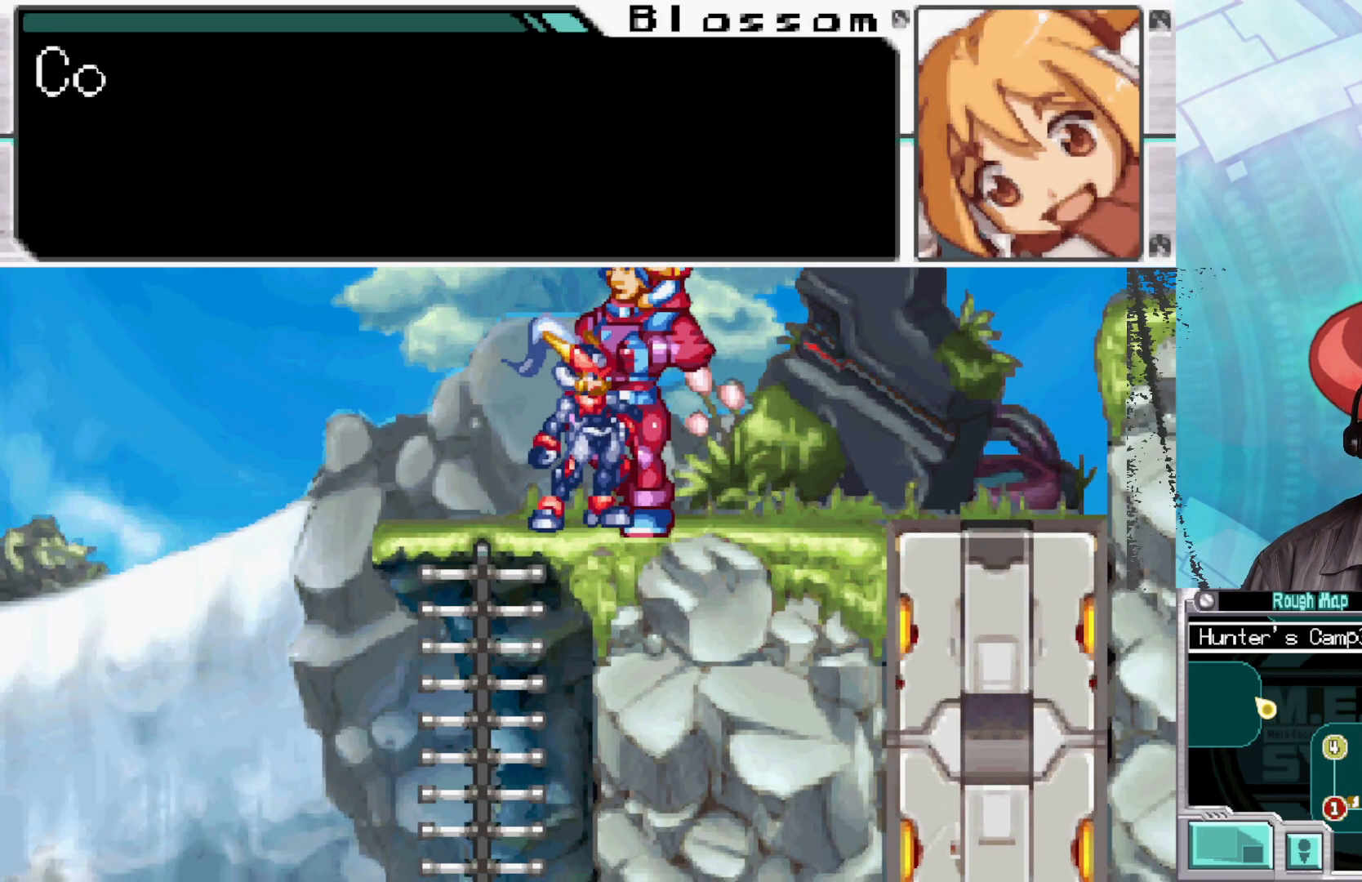
{"buttons": [], "left_stick": "center", "right_stick": "center", "events": [[83, "A", "down"], [200, "A", "up"]]}
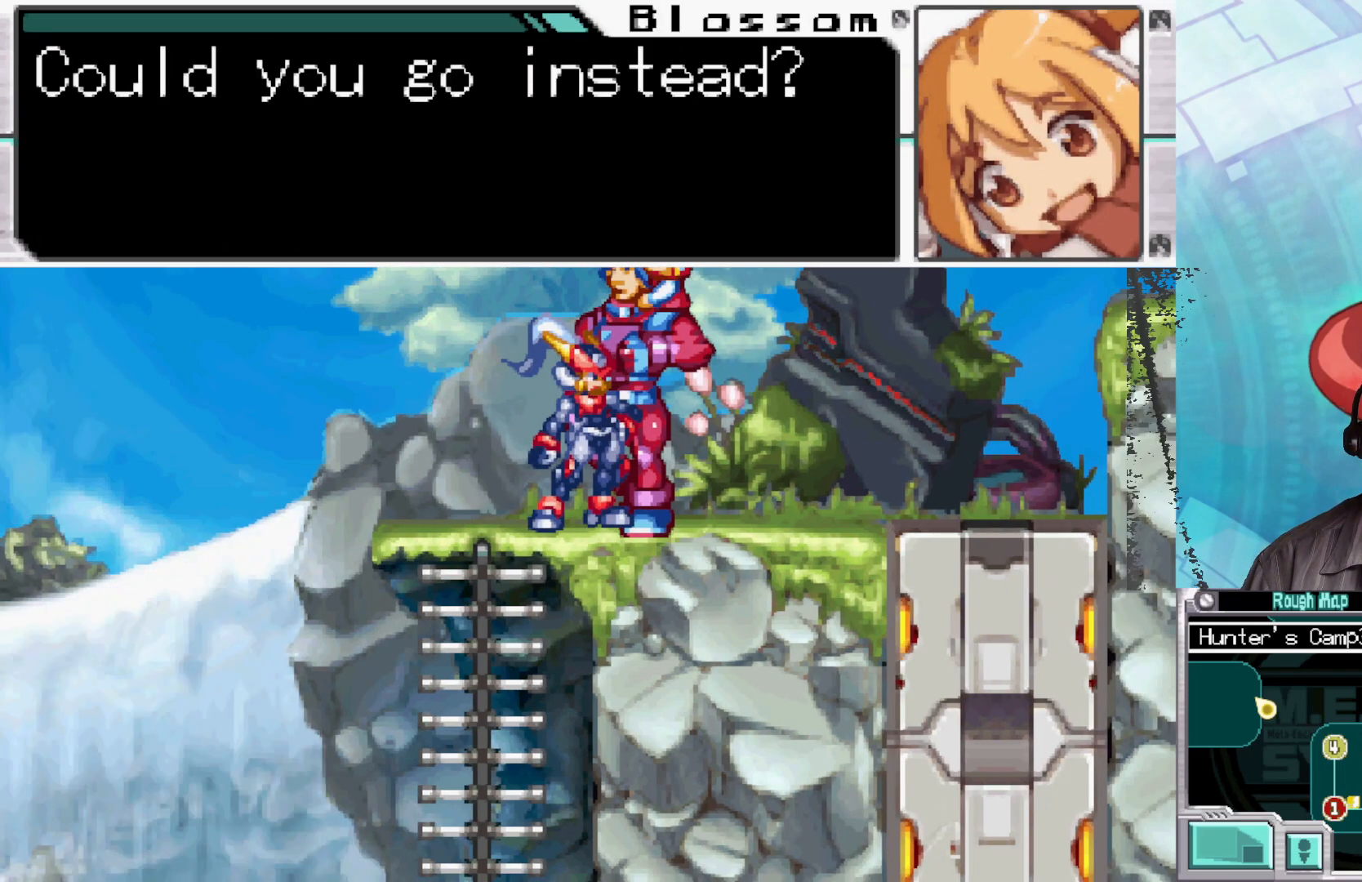
{"buttons": ["A"], "left_stick": "center", "right_stick": "center", "events": [[167, "A", "down"], [283, "A", "up"], [400, "A", "down"]]}
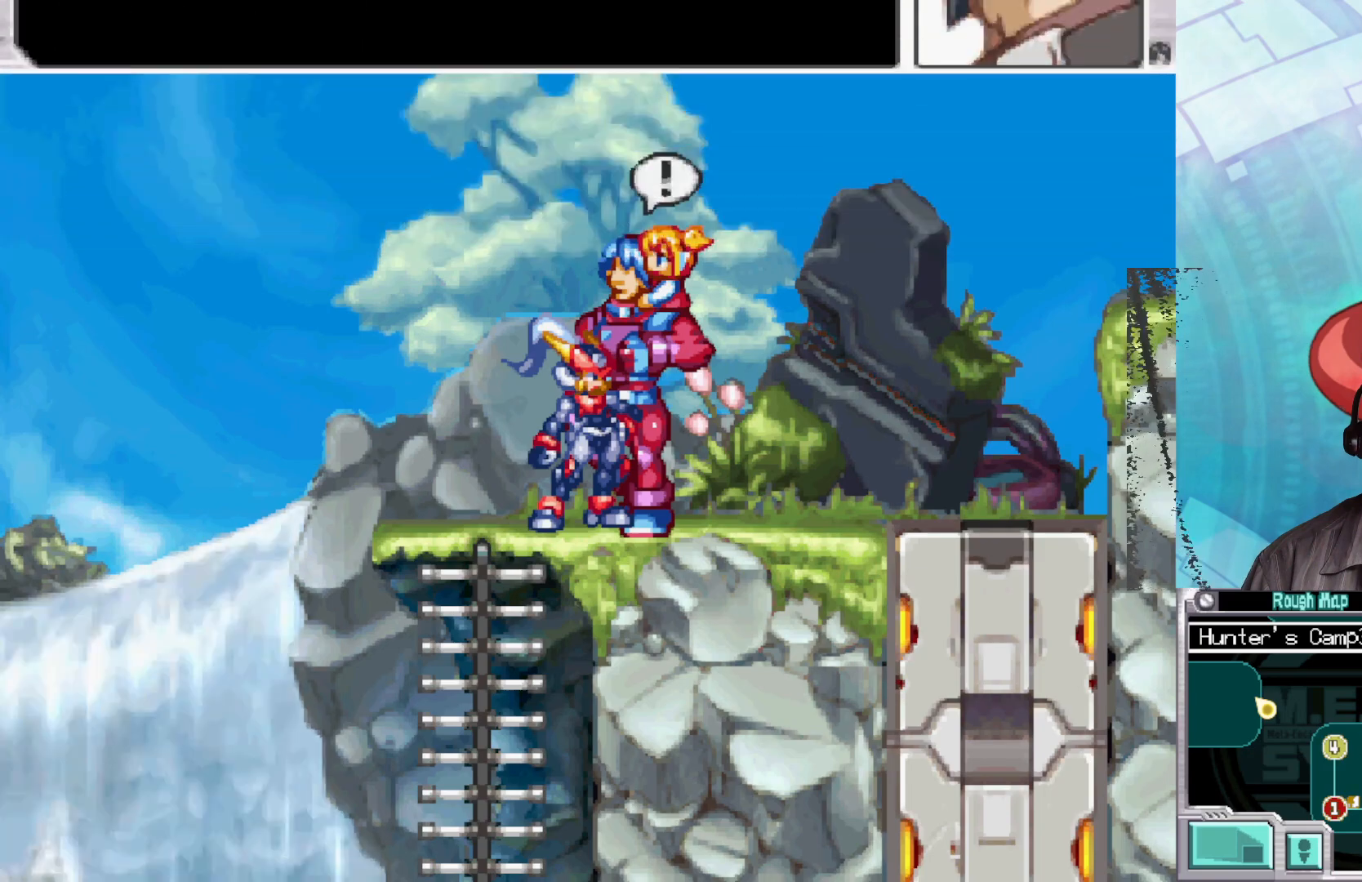
{"buttons": [], "left_stick": "right", "right_stick": "center", "events": [[33, "A", "up"], [133, "left_stick", "right"]]}
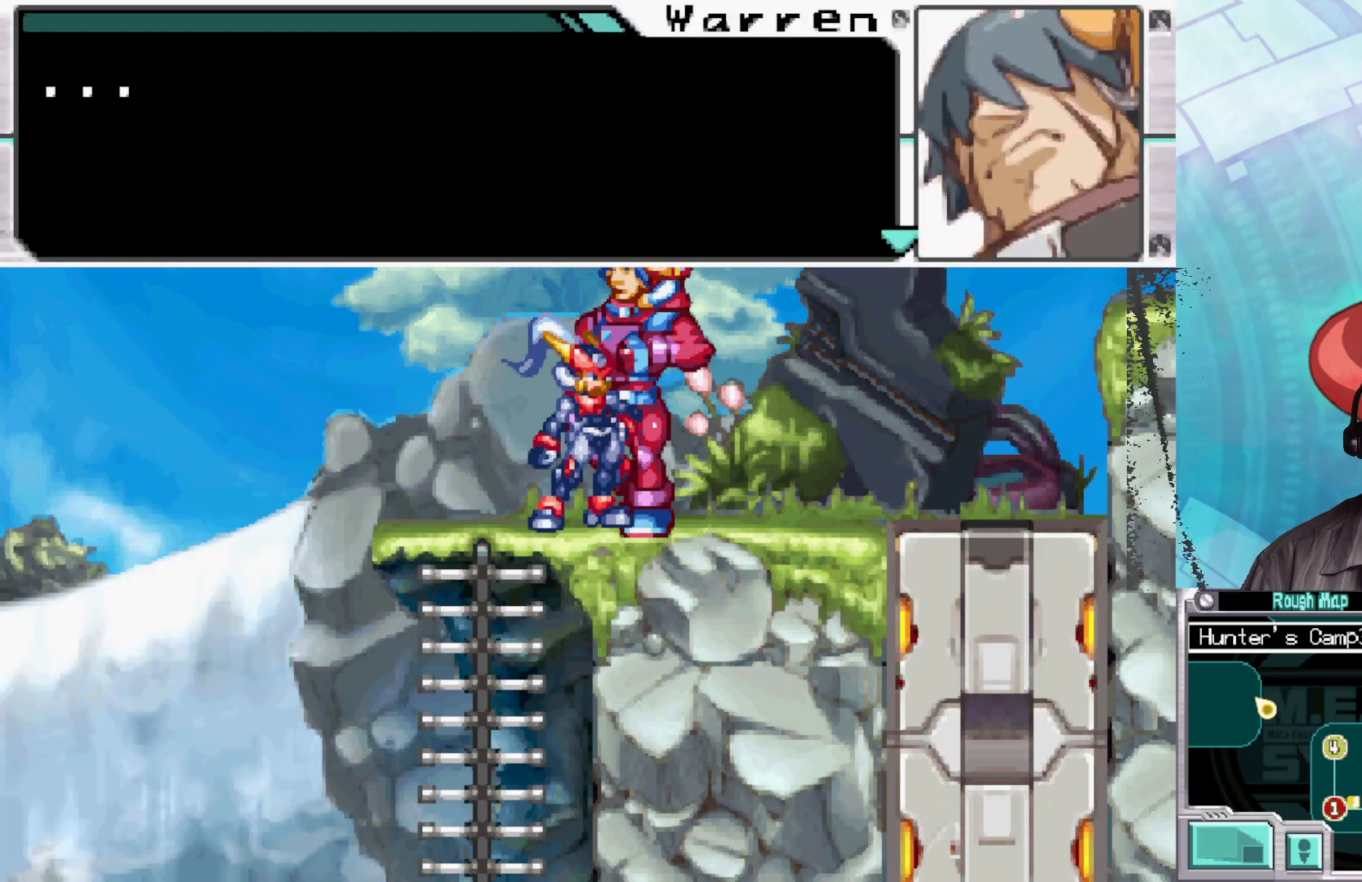
{"buttons": [], "left_stick": "center", "right_stick": "center", "events": [[17, "left_stick", "center"], [33, "A", "down"], [200, "A", "up"]]}
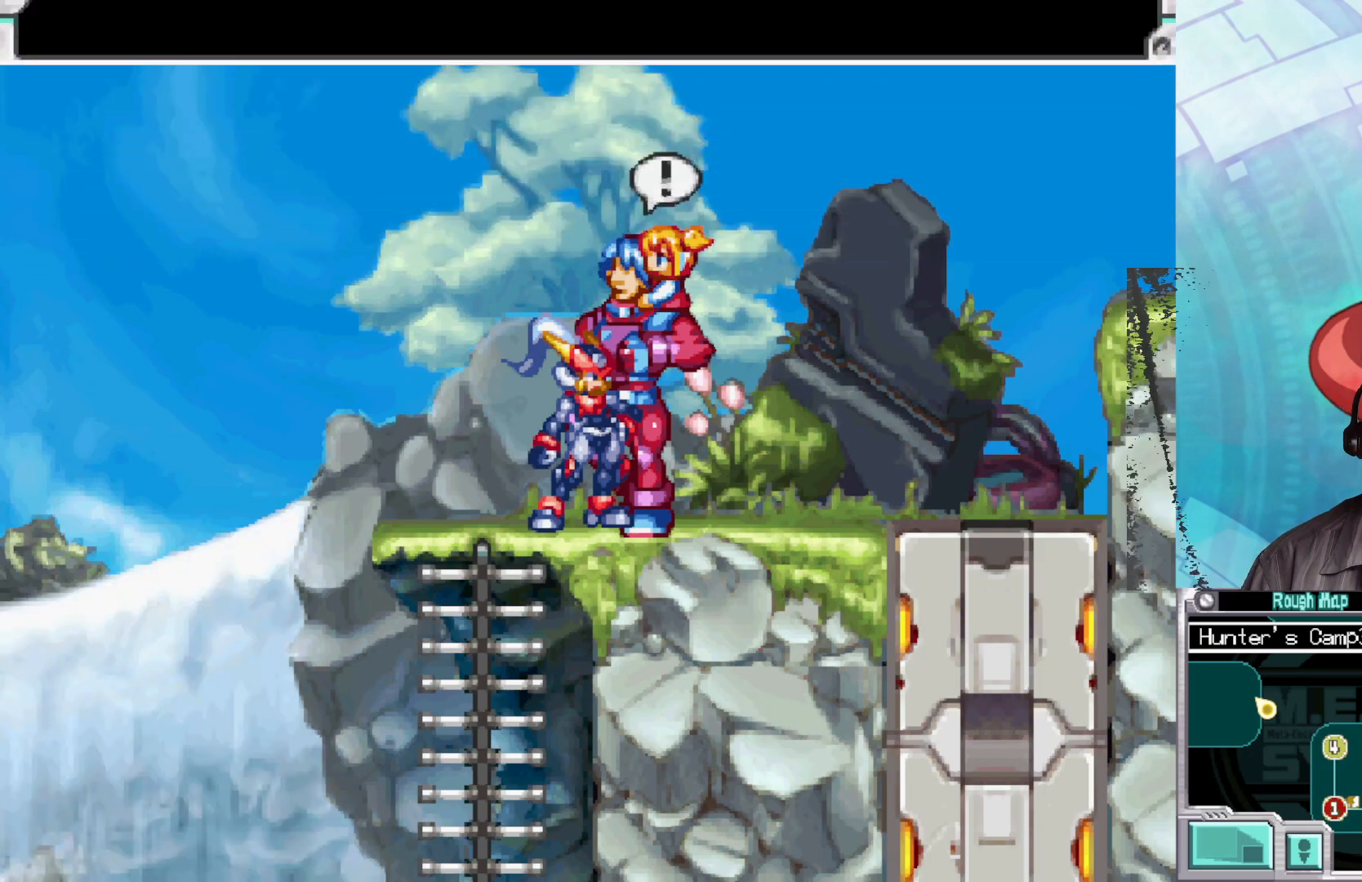
{"buttons": ["A"], "left_stick": "center", "right_stick": "center", "events": [[433, "A", "down"]]}
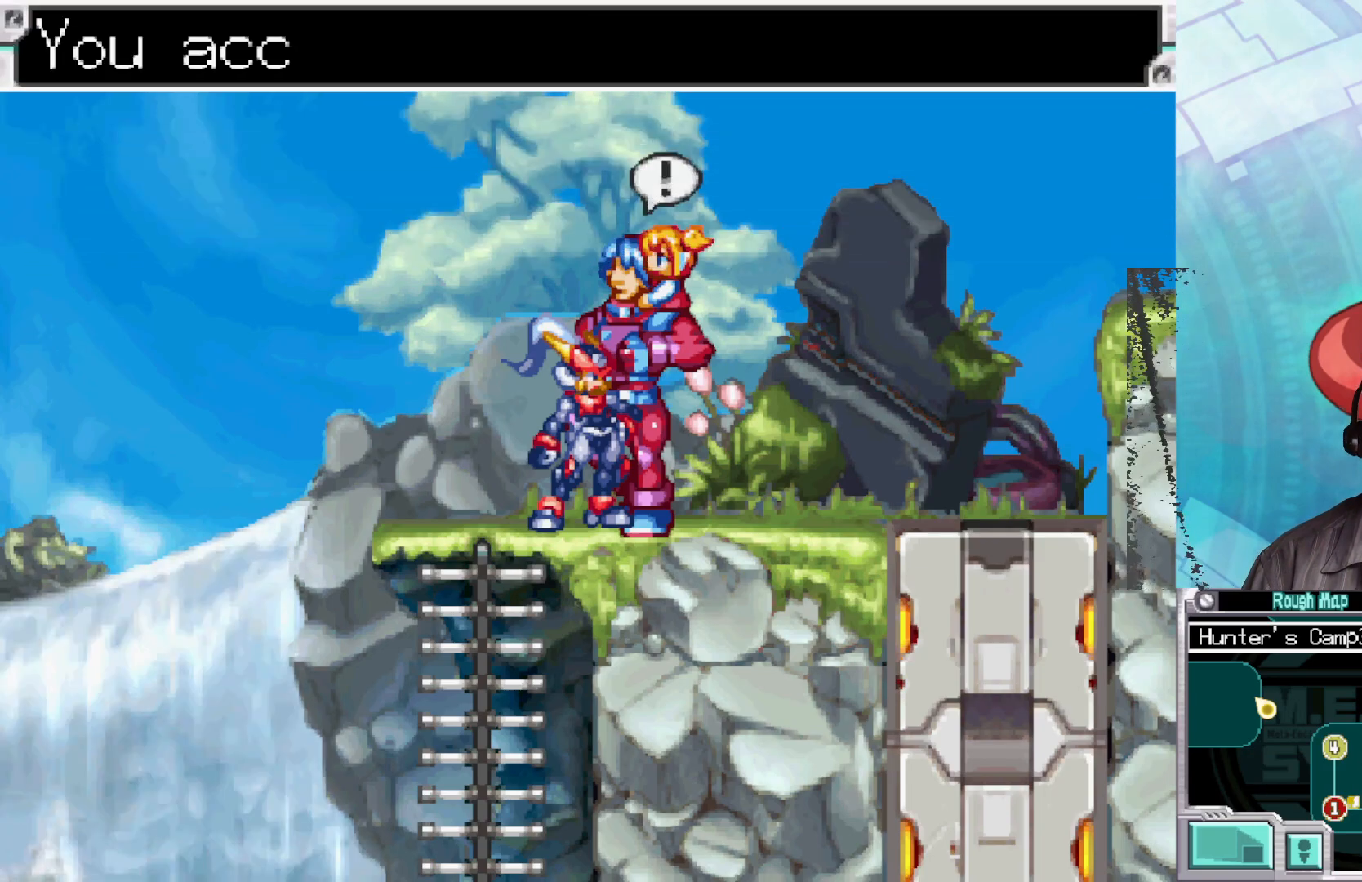
{"buttons": [], "left_stick": "right", "right_stick": "center", "events": [[100, "A", "up"], [233, "left_stick", "right"], [283, "A", "down"], [467, "A", "up"]]}
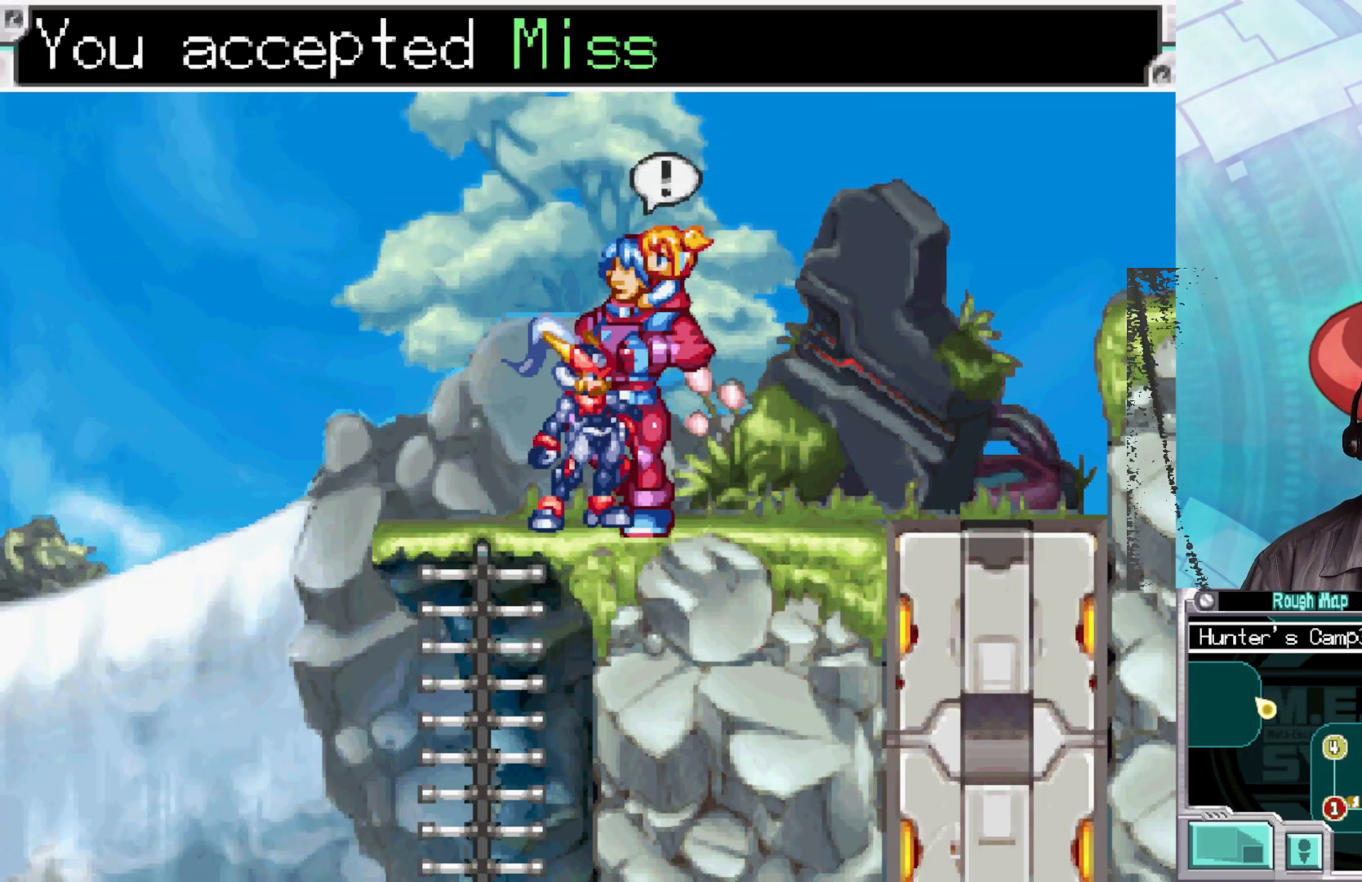
{"buttons": [], "left_stick": "center", "right_stick": "center", "events": [[150, "left_stick", "center"], [267, "A", "down"], [450, "A", "up"]]}
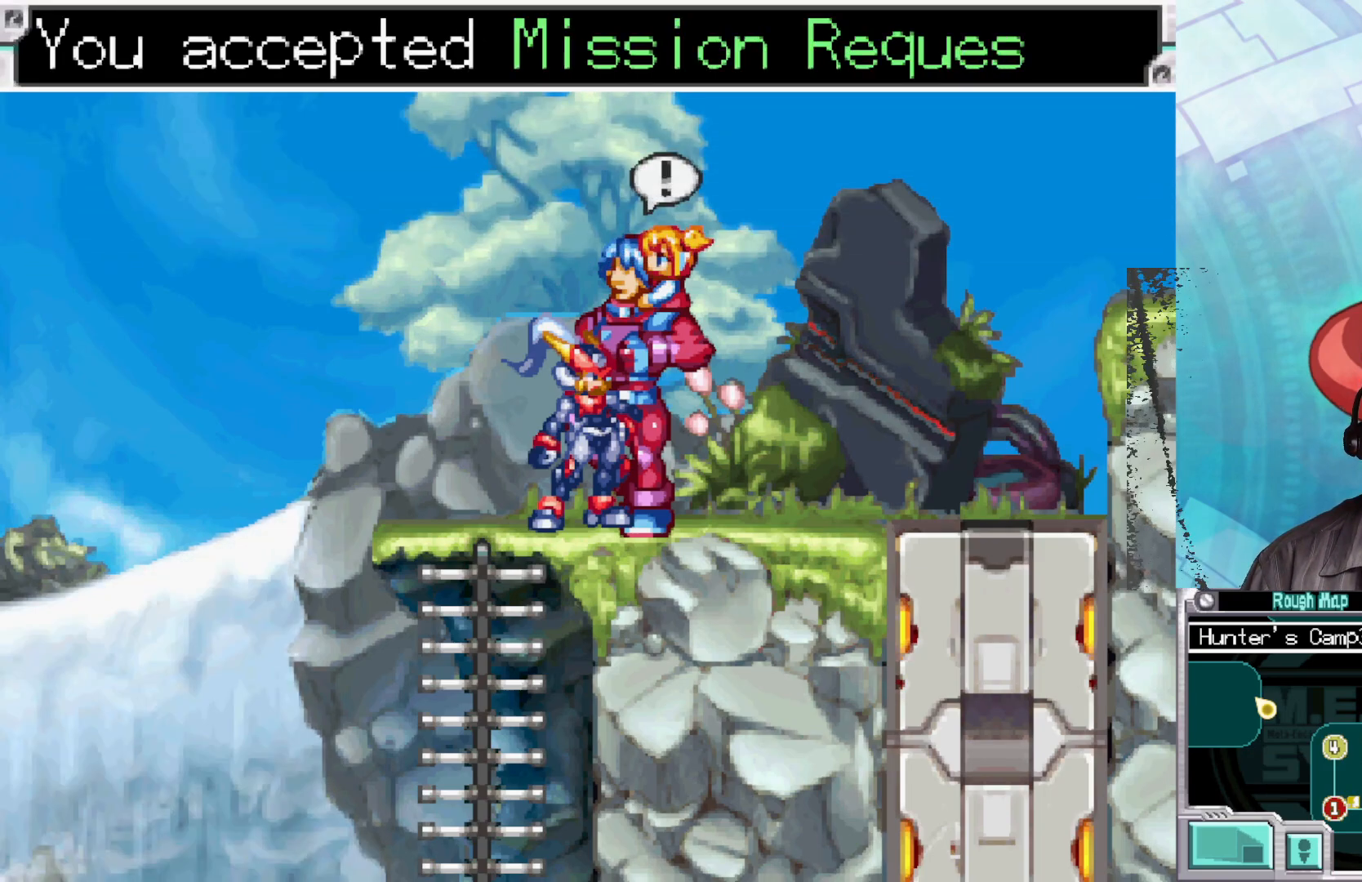
{"buttons": [], "left_stick": "center", "right_stick": "center", "events": [[150, "A", "down"], [333, "A", "up"]]}
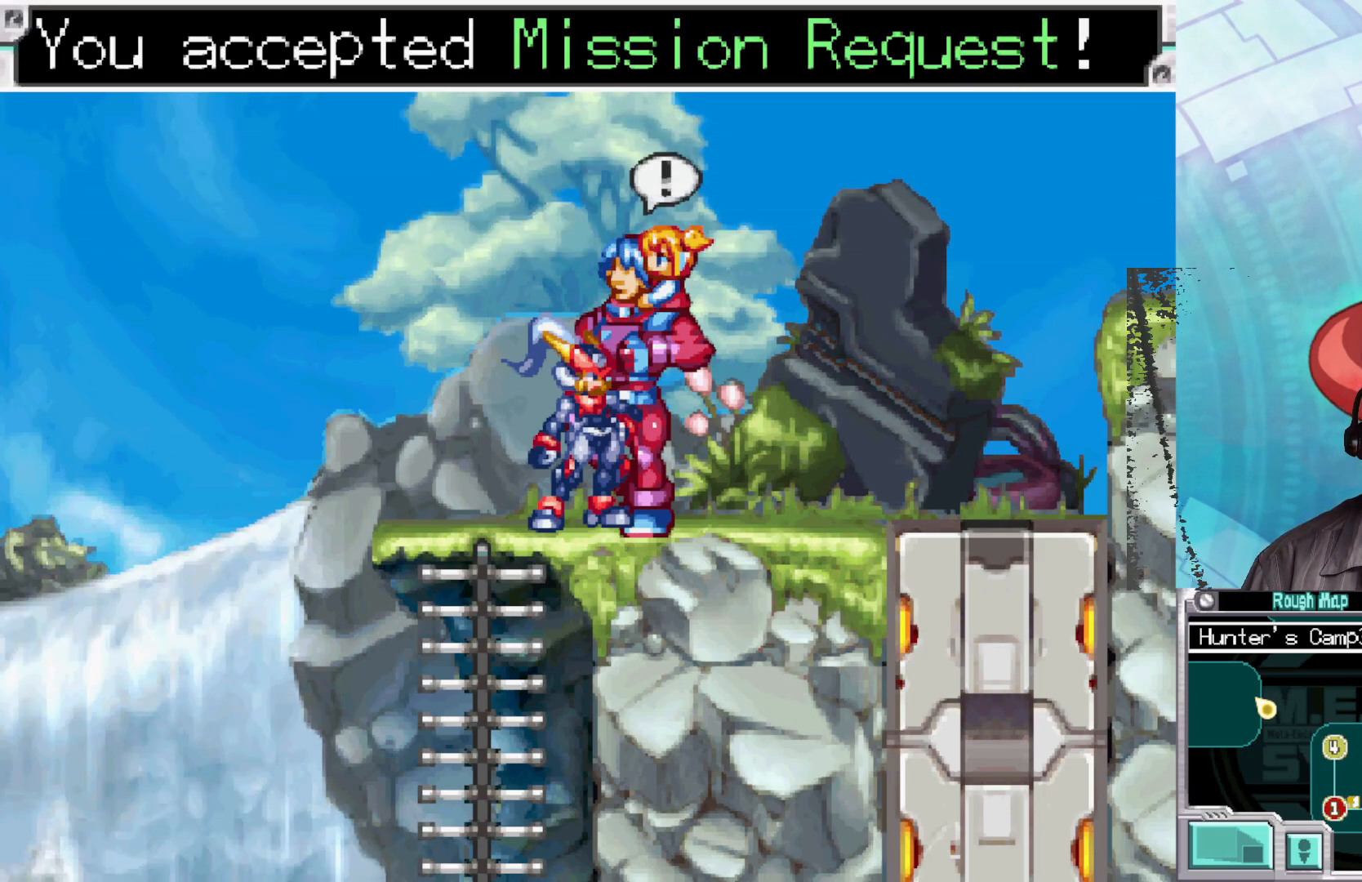
{"buttons": [], "left_stick": "right", "right_stick": "center", "events": [[33, "A", "down"], [167, "left_stick", "right"], [200, "A", "up"]]}
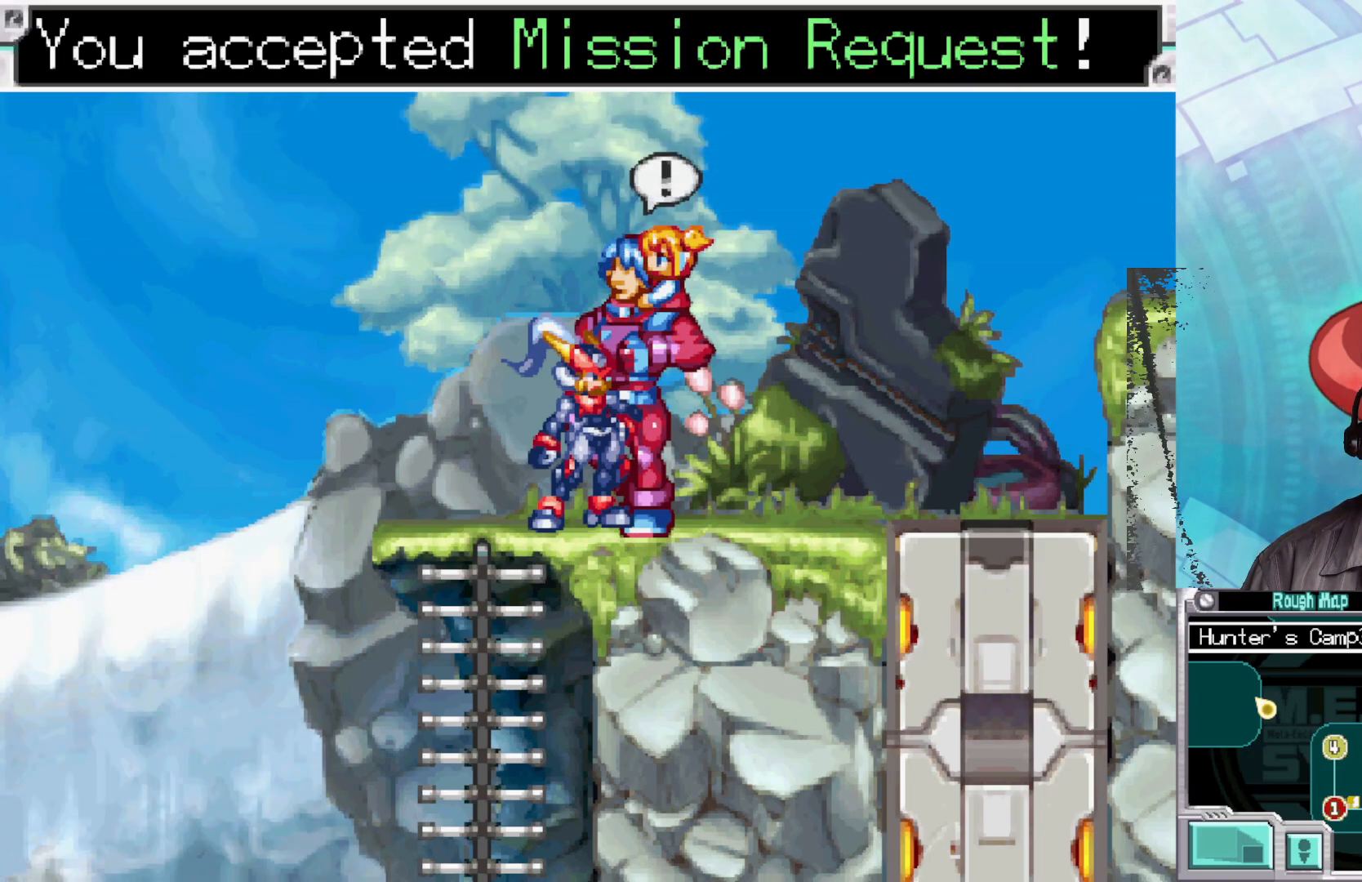
{"buttons": [], "left_stick": "right", "right_stick": "center", "events": [[100, "A", "down"], [317, "A", "up"]]}
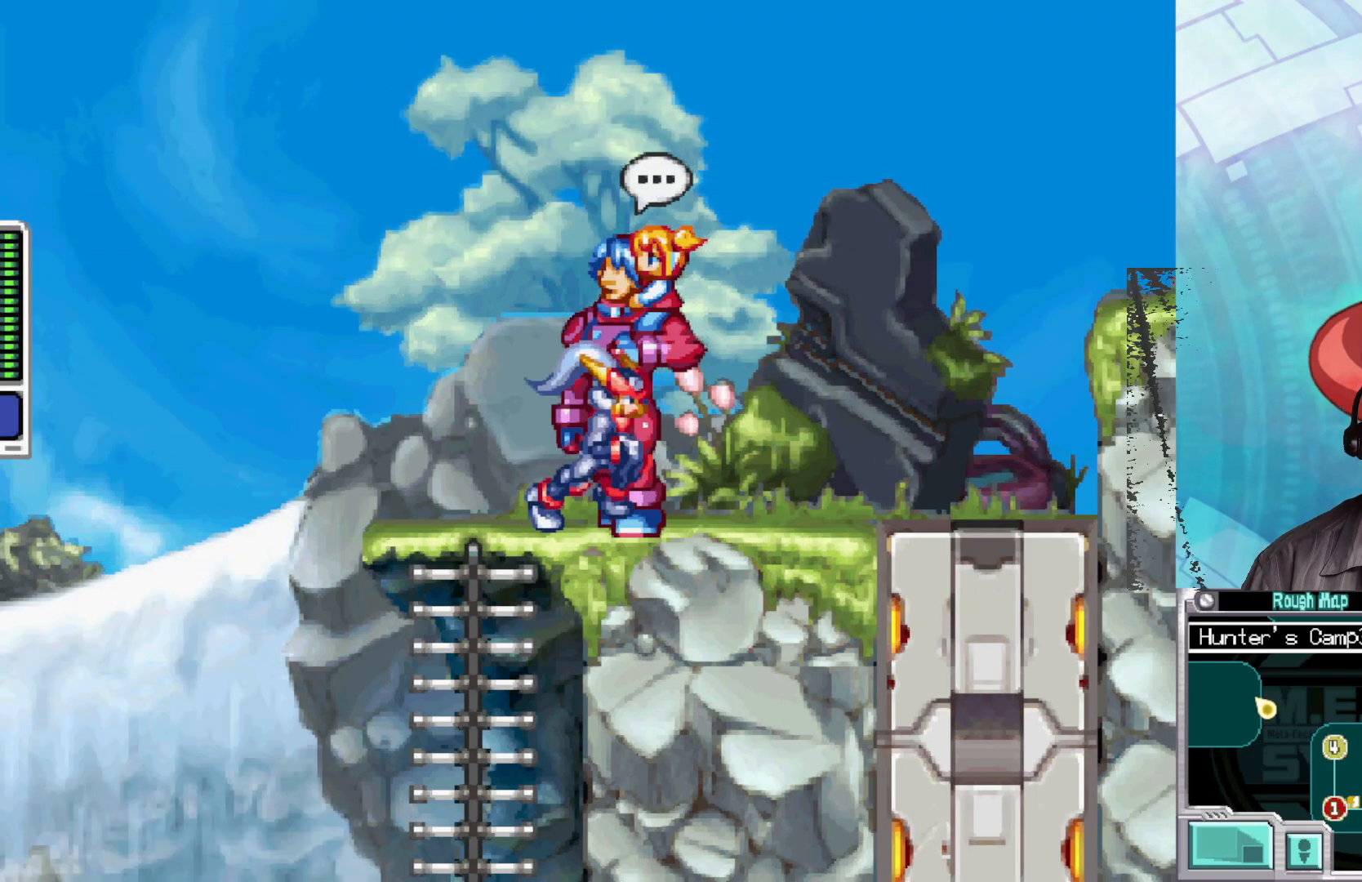
{"buttons": ["A", "B"], "left_stick": "right", "right_stick": "center", "events": [[267, "B", "down"], [383, "A", "down"]]}
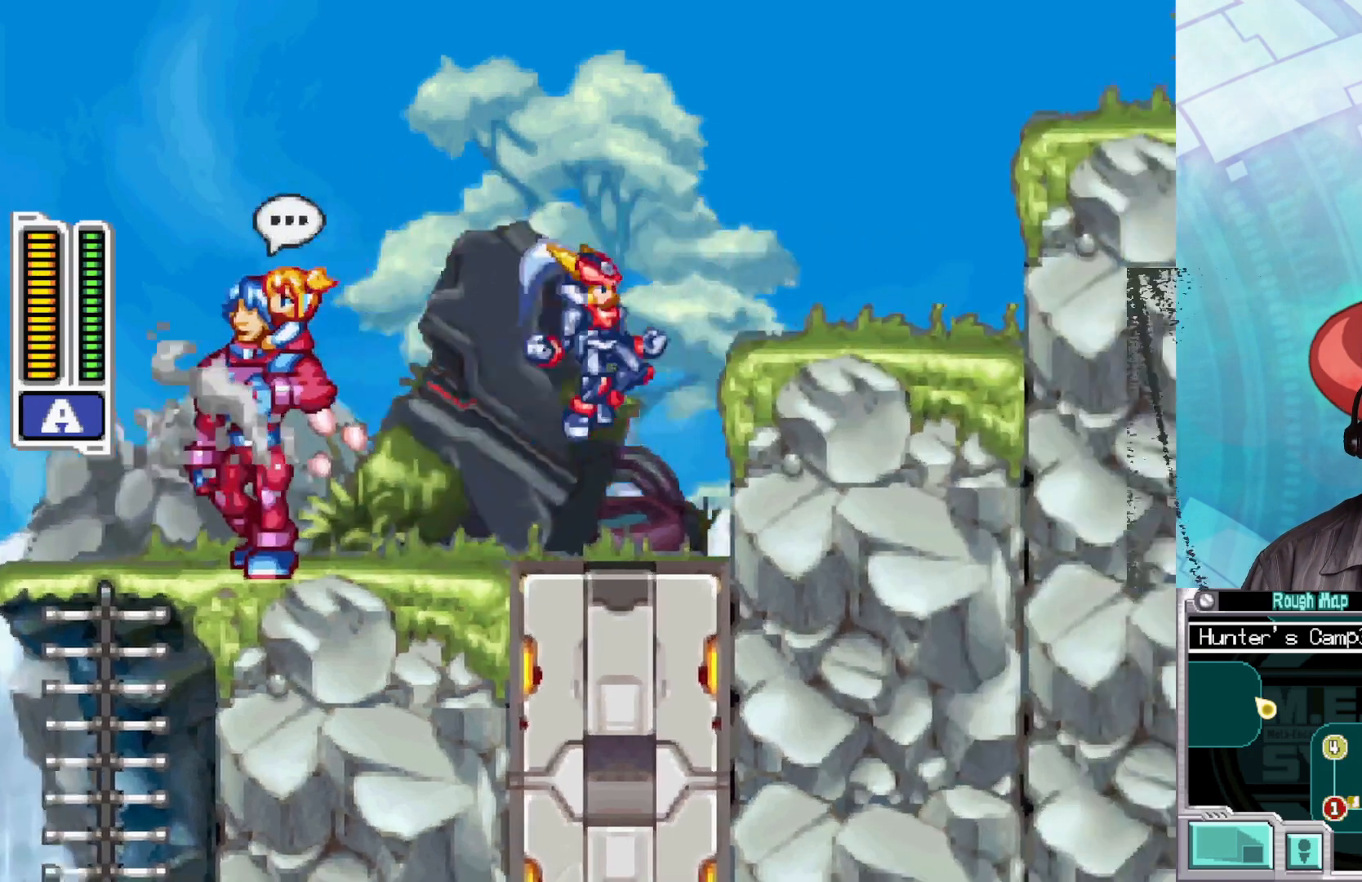
{"buttons": ["A"], "left_stick": "right", "right_stick": "center", "events": [[183, "A", "up"], [233, "B", "up"], [433, "A", "down"]]}
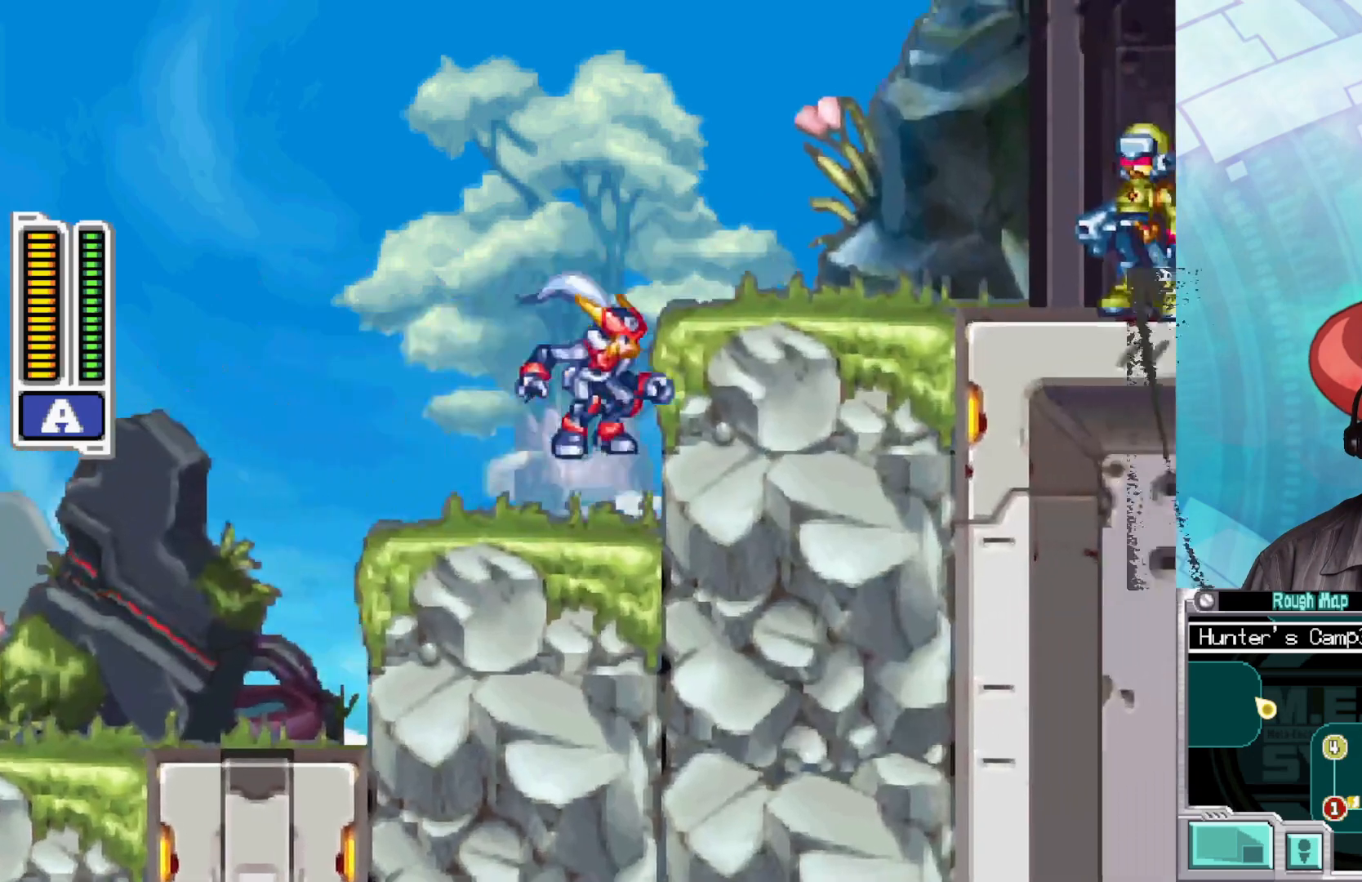
{"buttons": [], "left_stick": "right", "right_stick": "center", "events": [[367, "A", "up"]]}
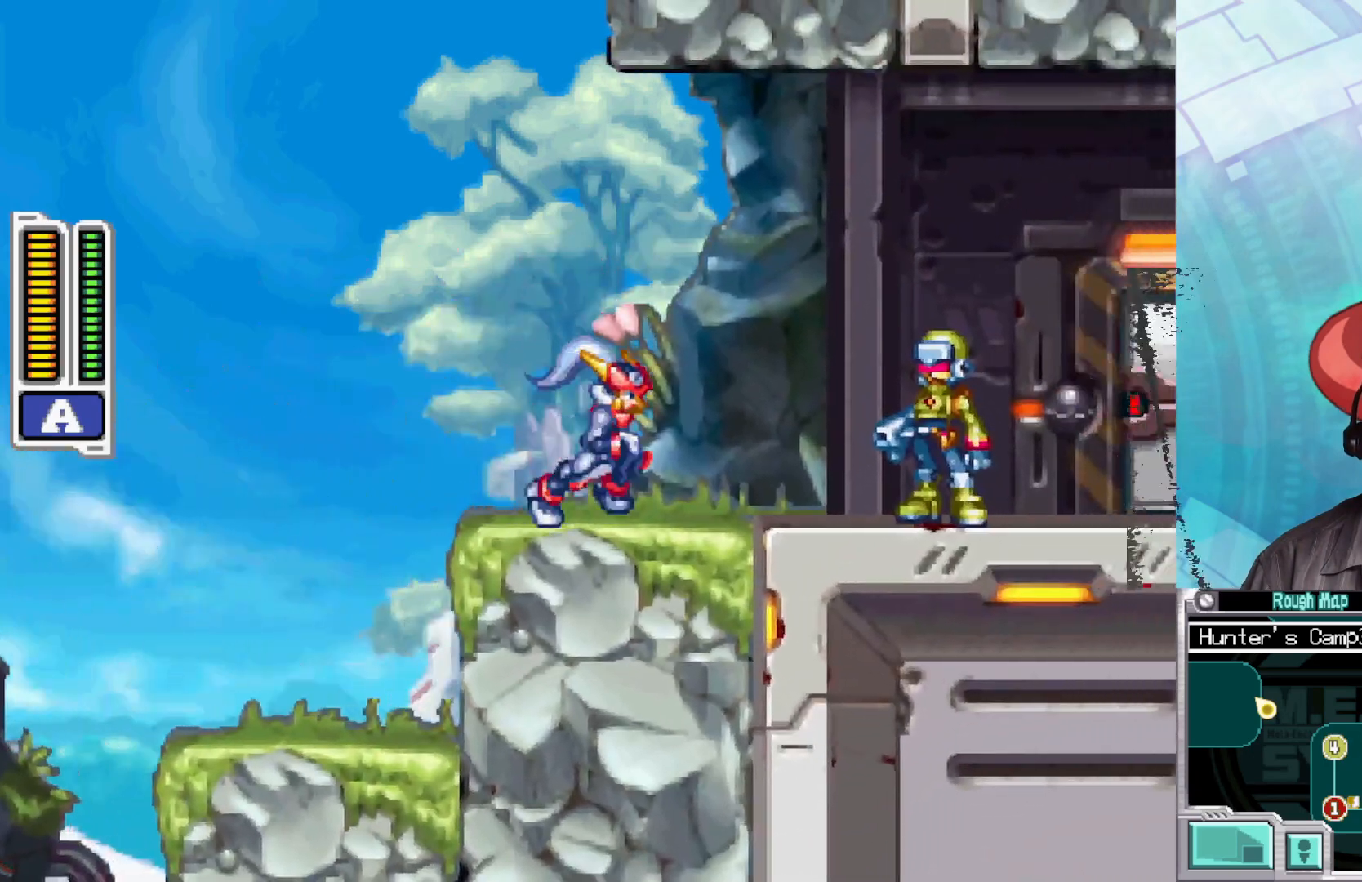
{"buttons": ["B"], "left_stick": "right", "right_stick": "center", "events": [[17, "B", "down"], [350, "B", "up"], [433, "B", "down"]]}
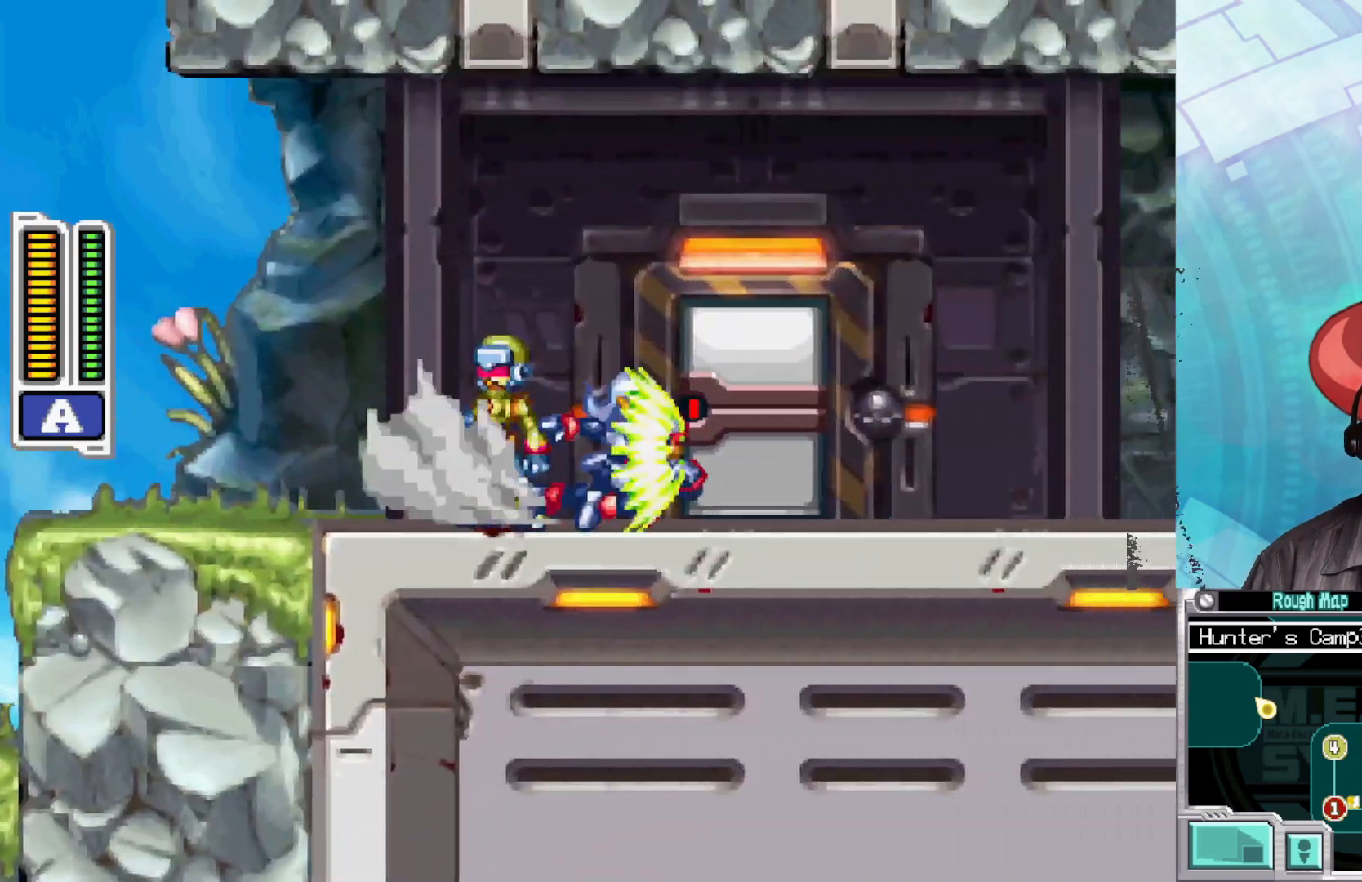
{"buttons": [], "left_stick": "right", "right_stick": "center", "events": [[433, "B", "up"]]}
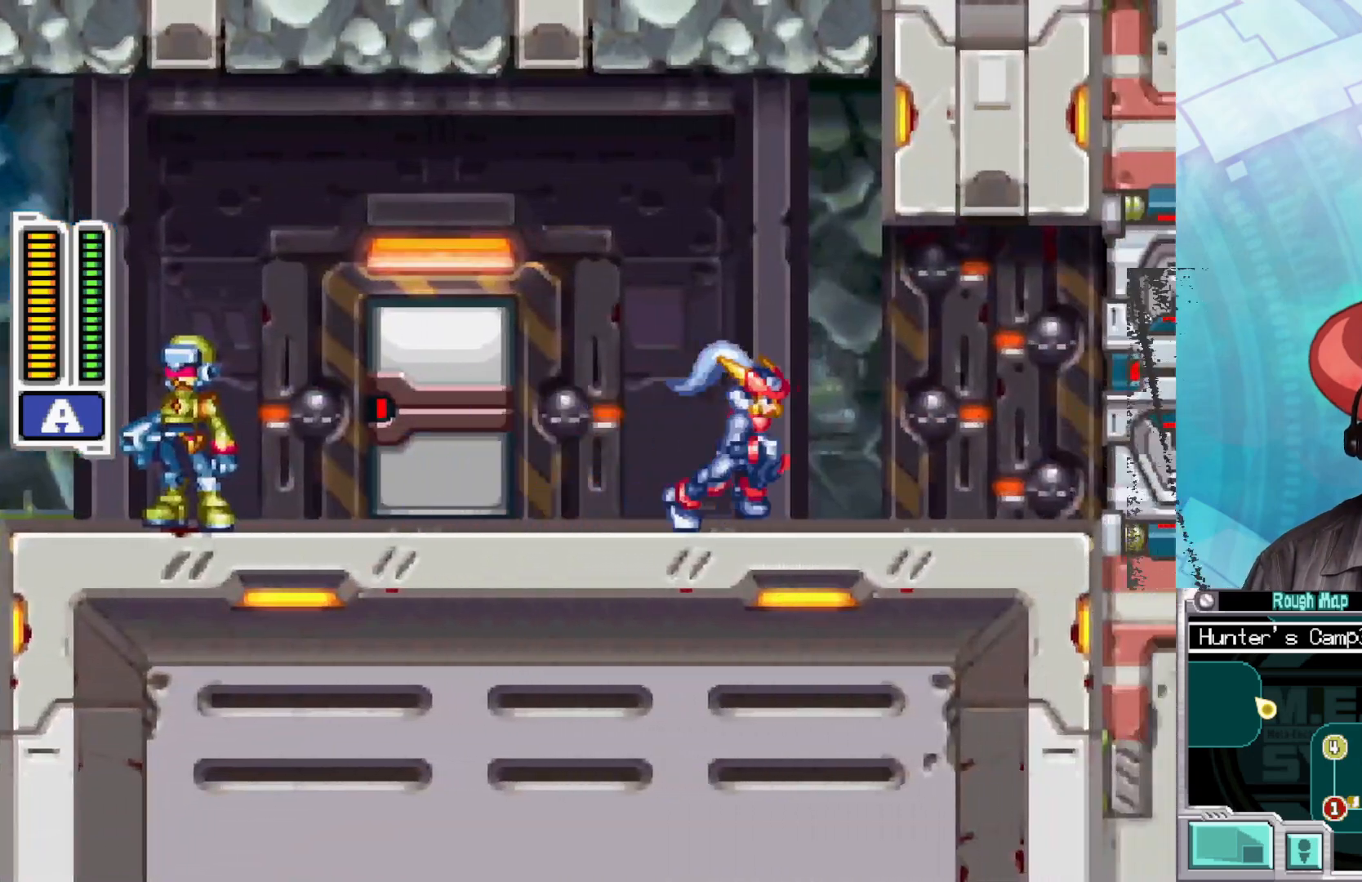
{"buttons": [], "left_stick": "center", "right_stick": "center", "events": [[100, "left_stick", "center"]]}